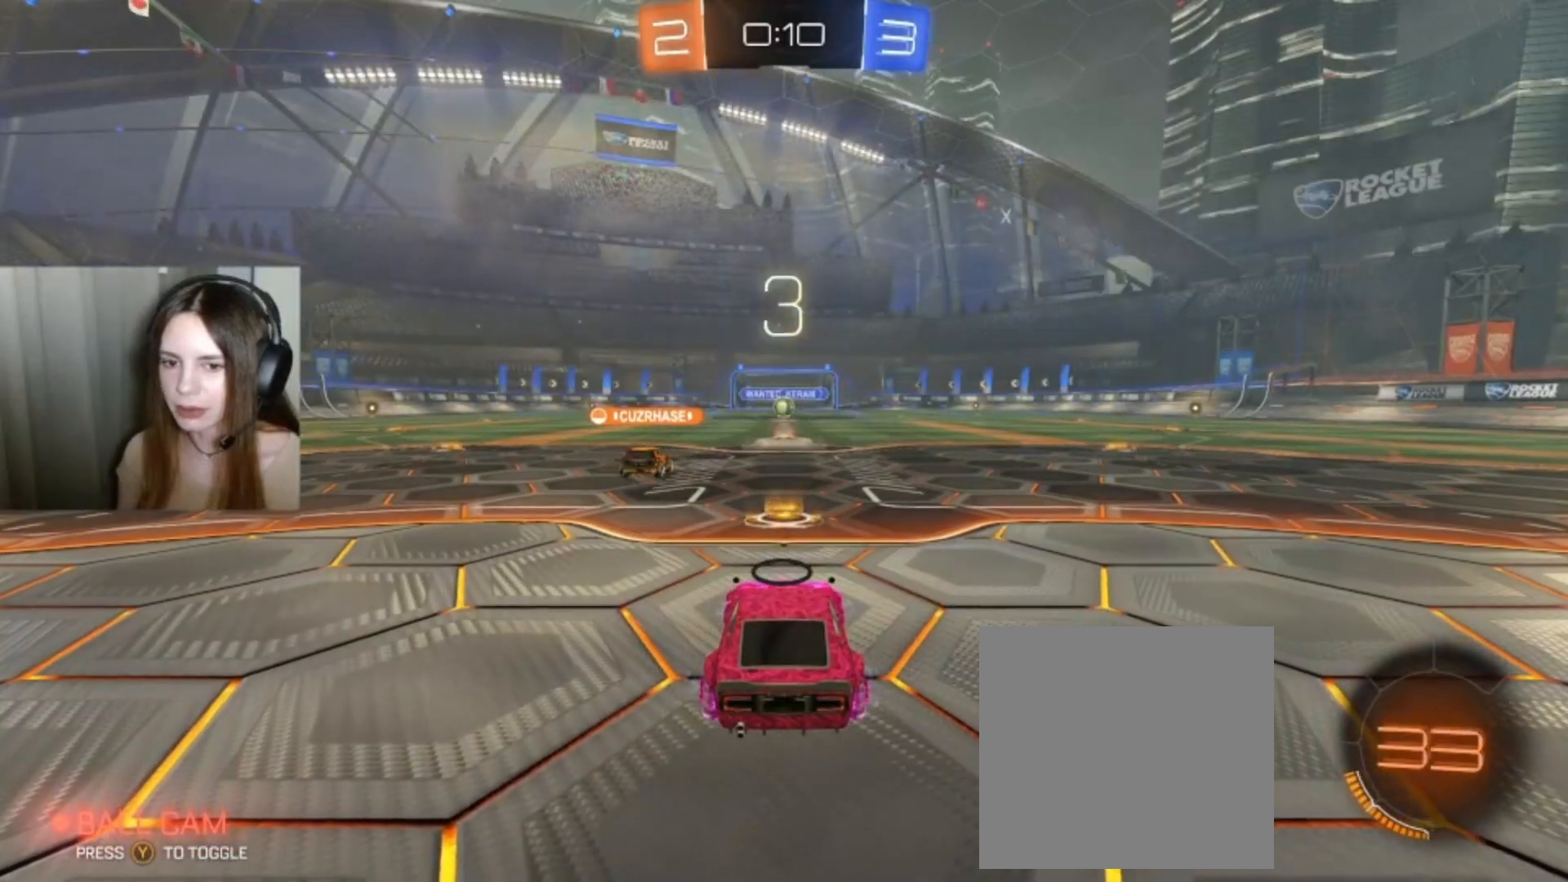
Gameplay with a controller (Xbox layout); each line is a JSON object with the inputs held at the frame after it. "events" lists button and stick changes between this image and that frame as [ms after this image, input, new state], when the widget could be followed in between.
{"buttons": ["SELECT"], "left_stick": "center", "right_stick": "center", "events": [[233, "SELECT", "down"]]}
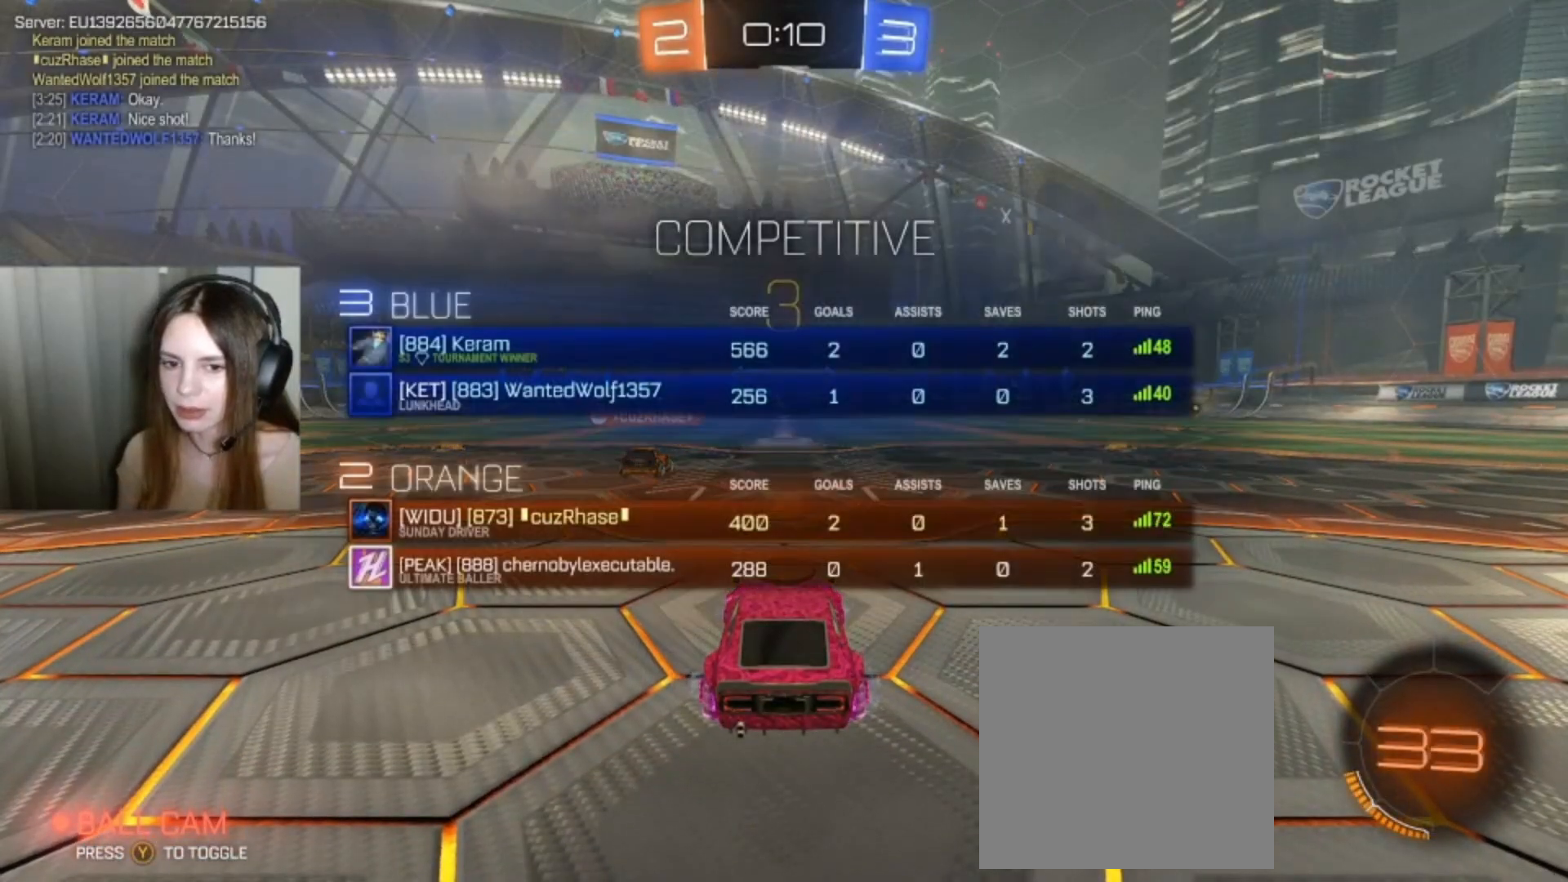
{"buttons": ["SELECT"], "left_stick": "center", "right_stick": "center", "events": []}
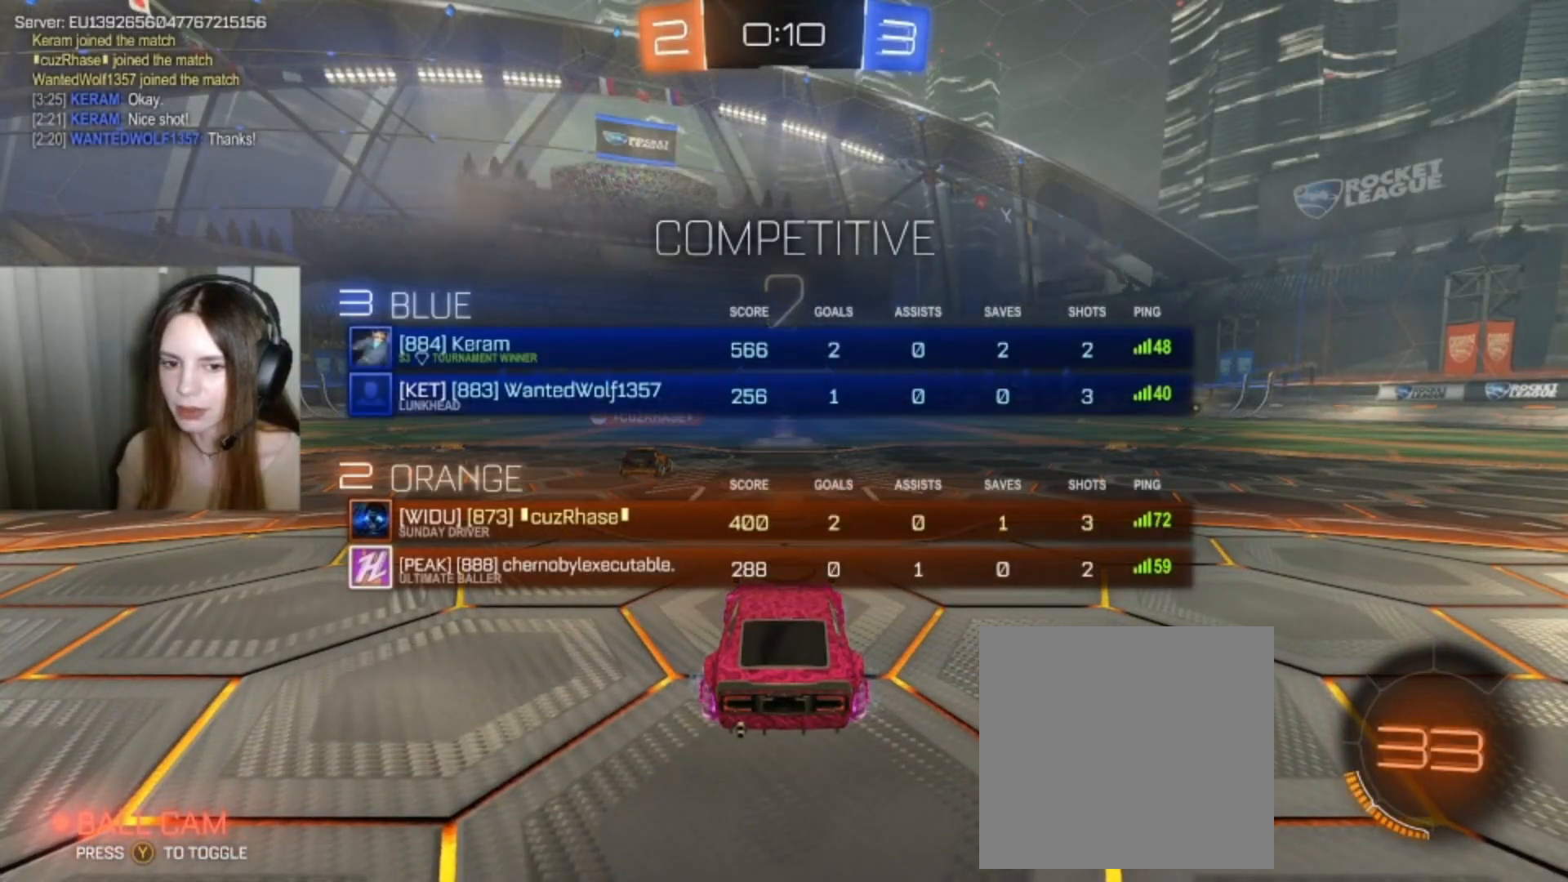
{"buttons": ["SELECT"], "left_stick": "center", "right_stick": "center", "events": []}
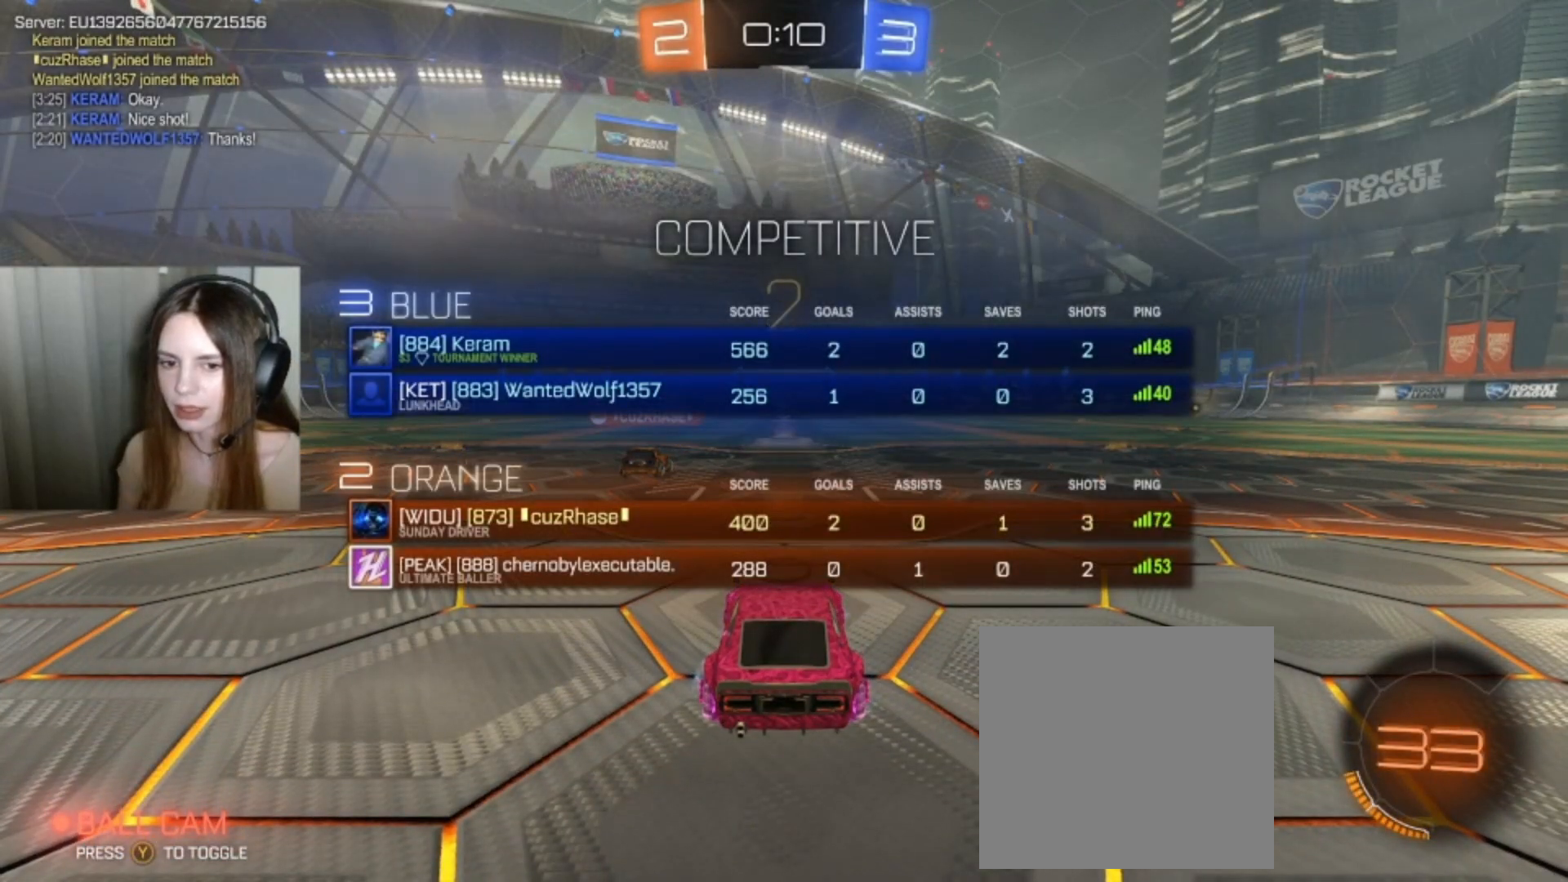
{"buttons": ["SELECT"], "left_stick": "center", "right_stick": "center", "events": []}
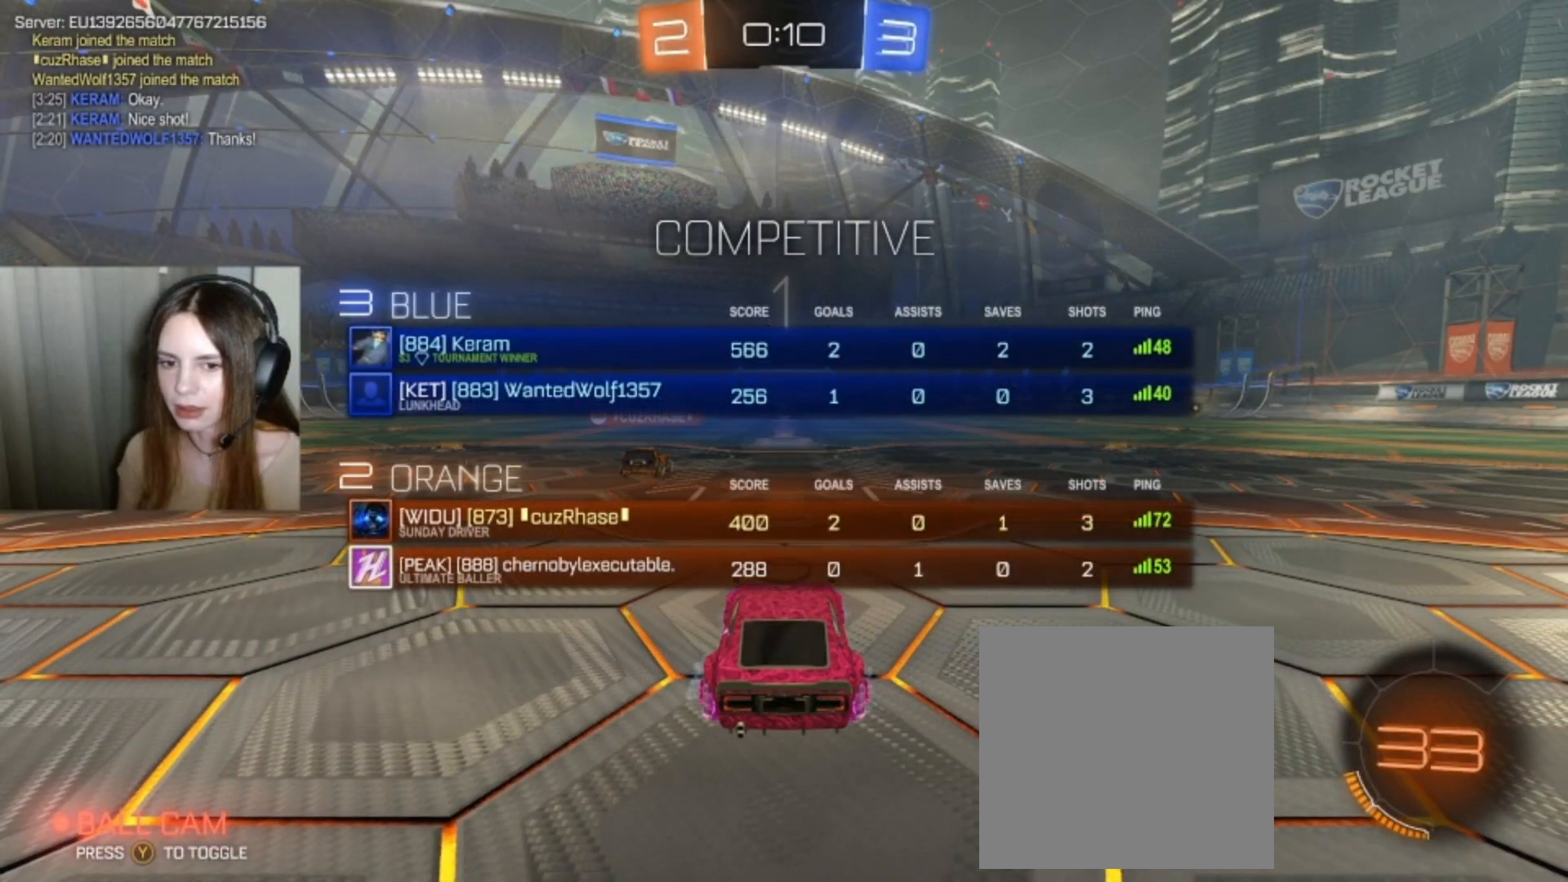
{"buttons": [], "left_stick": "center", "right_stick": "center", "events": [[267, "SELECT", "up"]]}
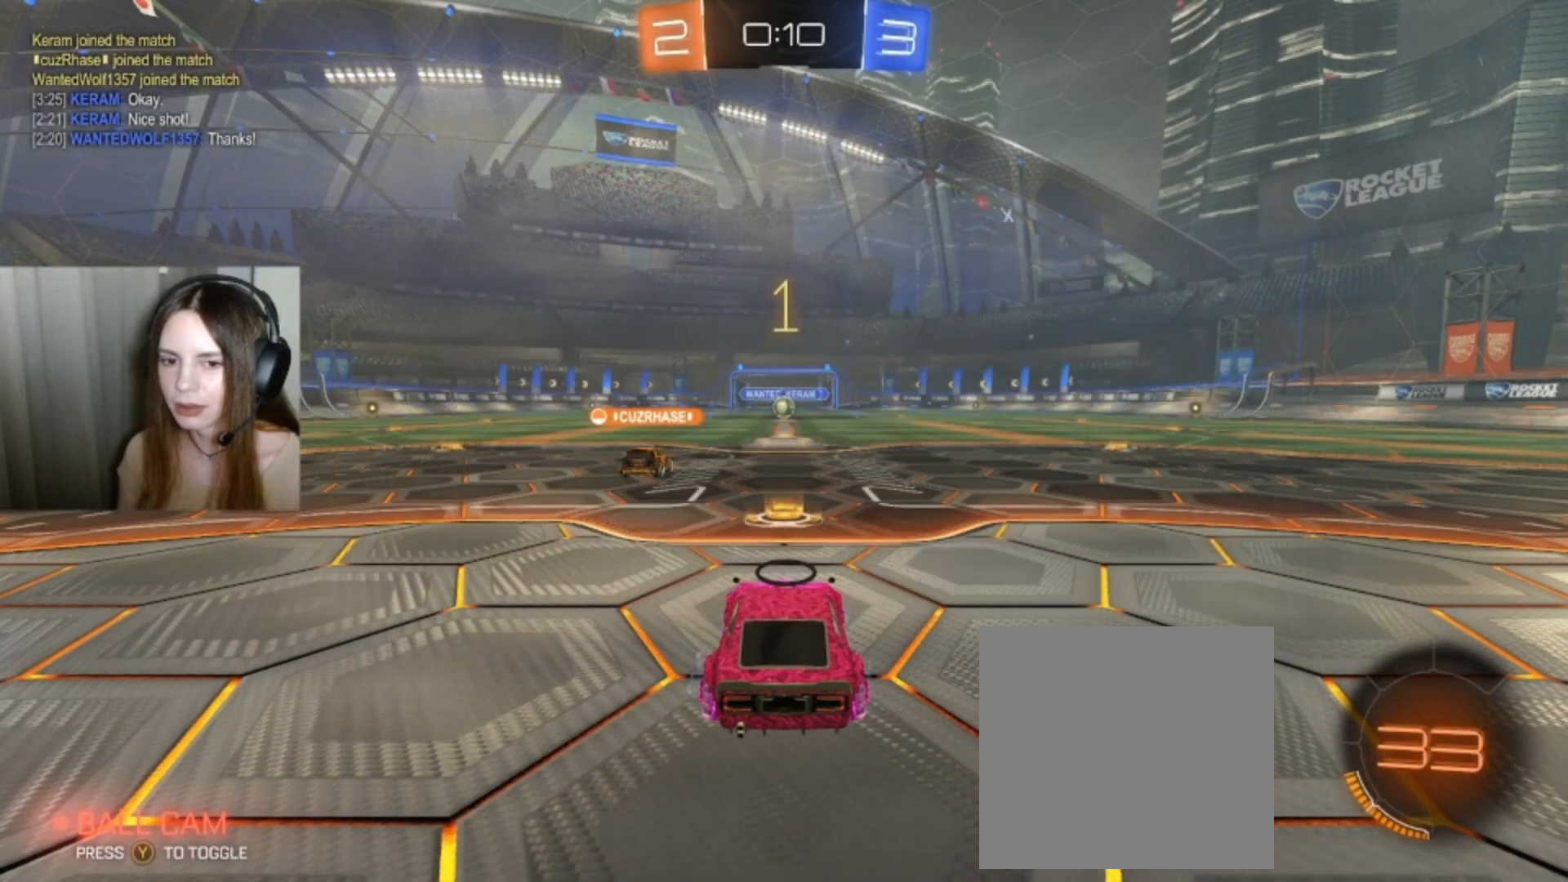
{"buttons": [], "left_stick": "center", "right_stick": "center", "events": []}
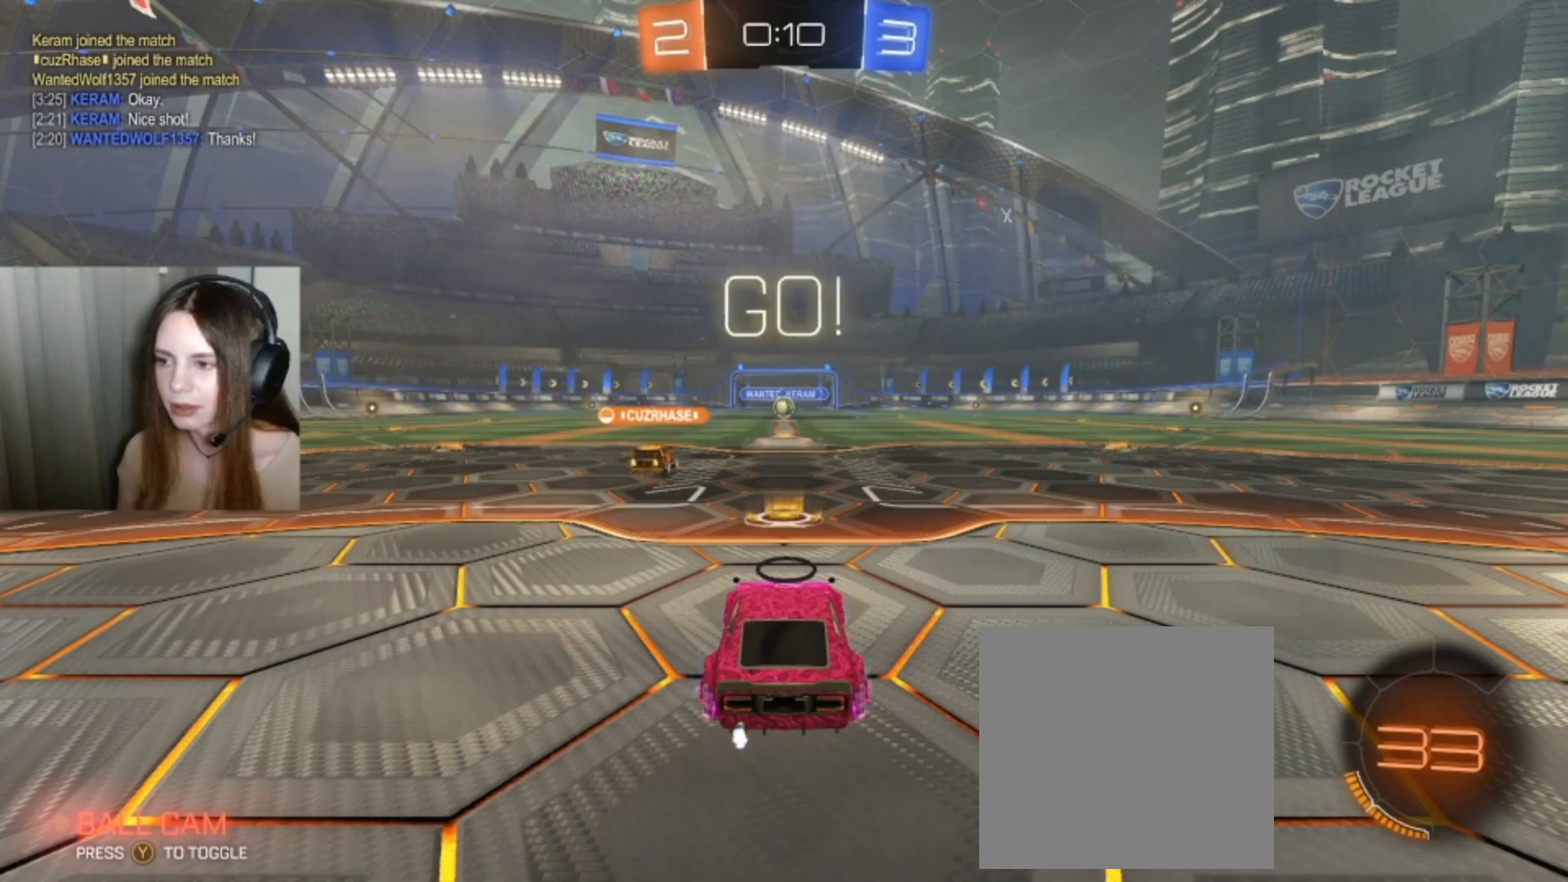
{"buttons": ["B", "R2"], "left_stick": "right", "right_stick": "center", "events": [[233, "R2", "down"], [333, "B", "down"], [467, "left_stick", "right"]]}
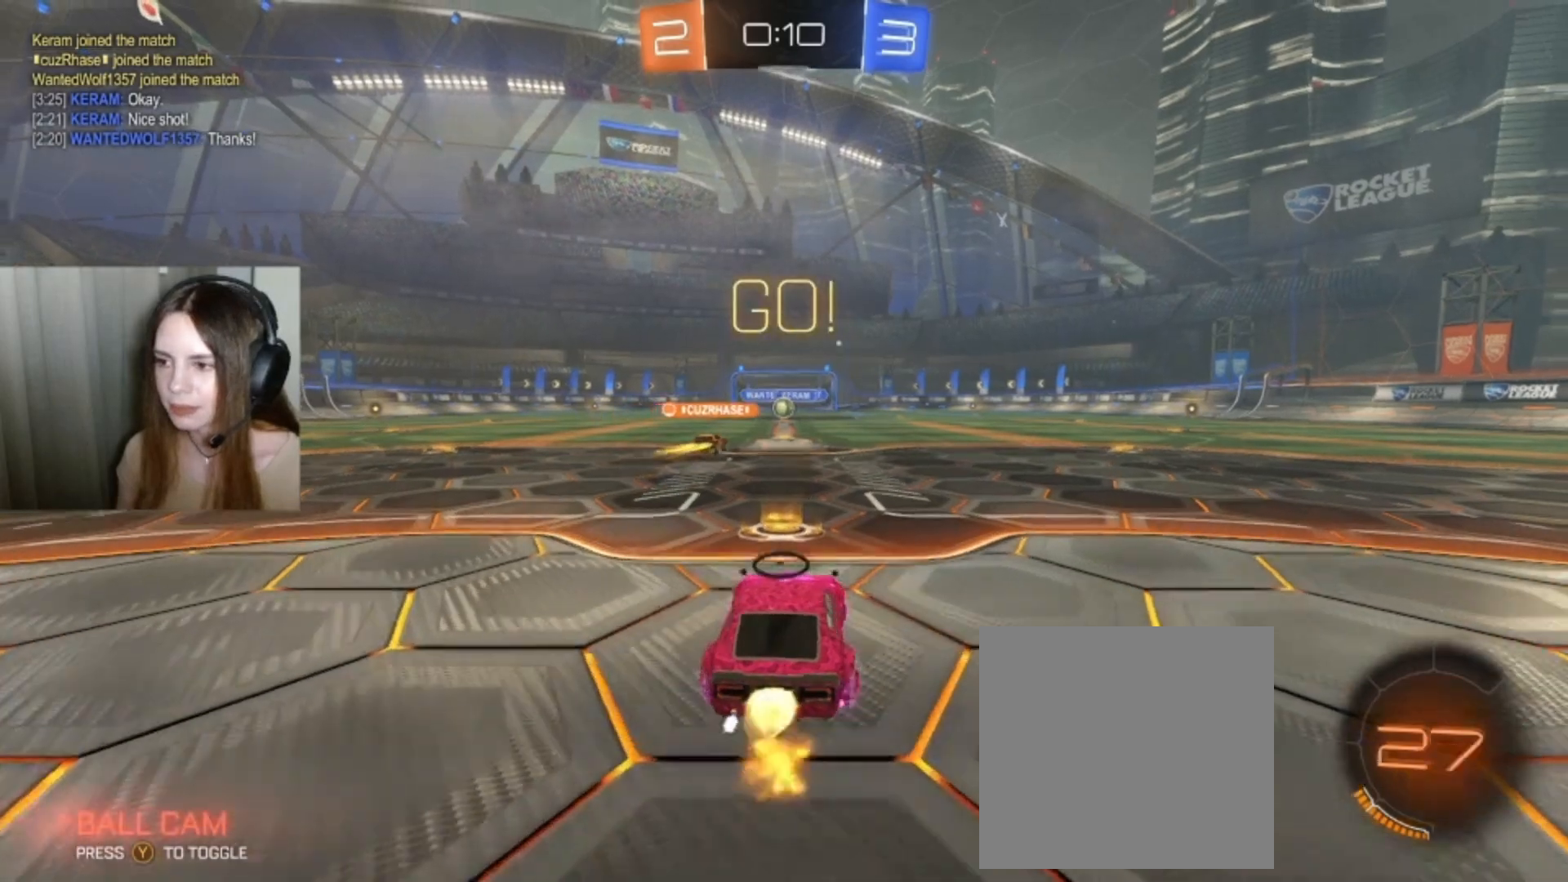
{"buttons": ["B", "R2"], "left_stick": "right", "right_stick": "center", "events": [[67, "Y", "down"], [200, "Y", "up"]]}
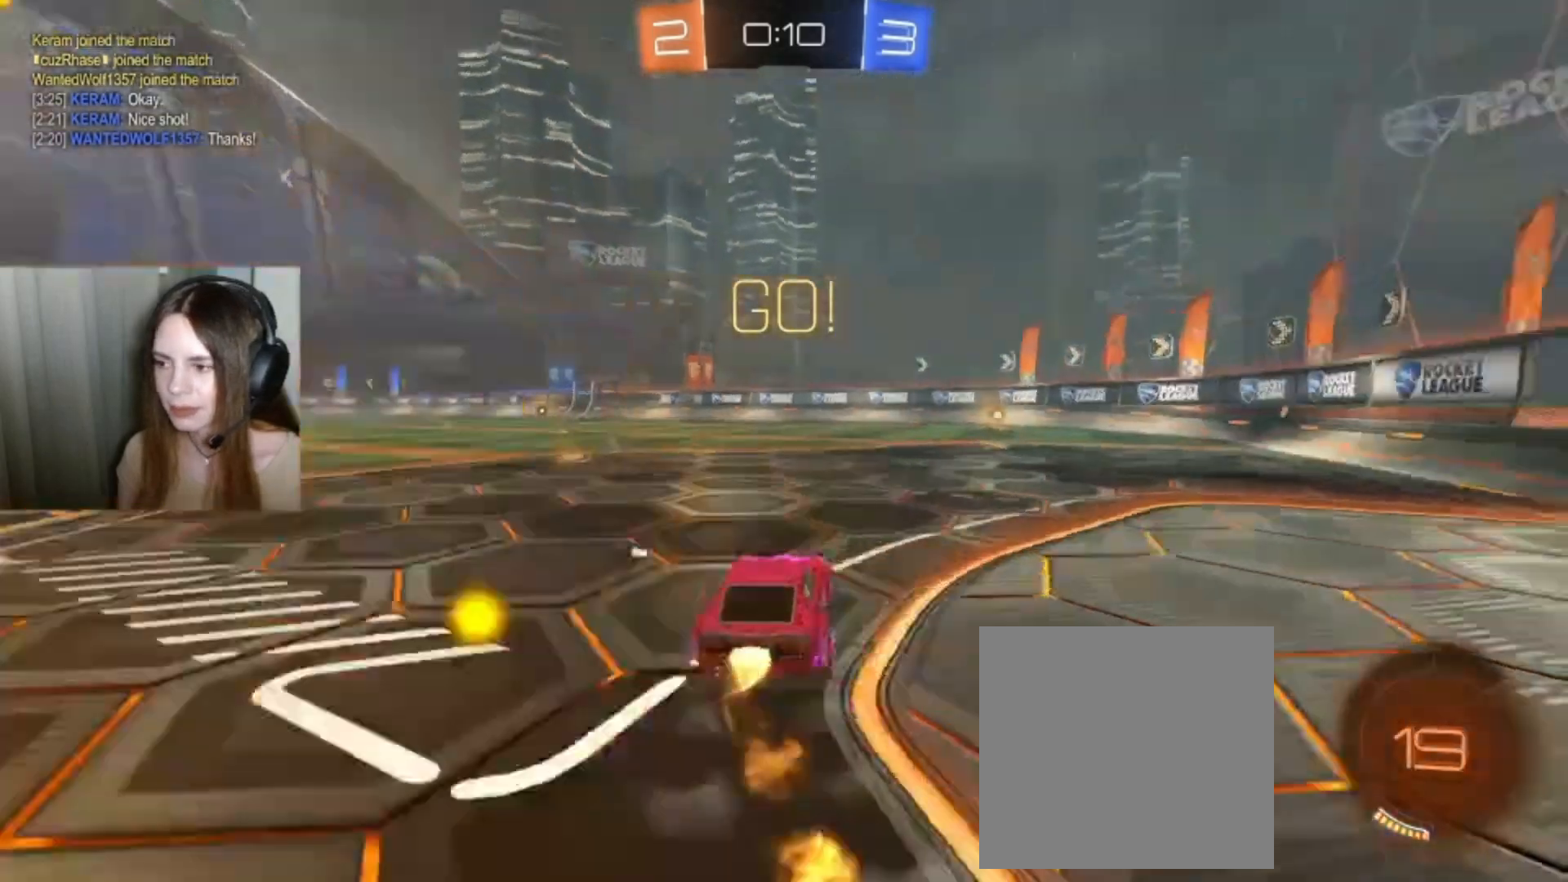
{"buttons": ["B", "R2"], "left_stick": "center", "right_stick": "center", "events": [[167, "left_stick", "center"]]}
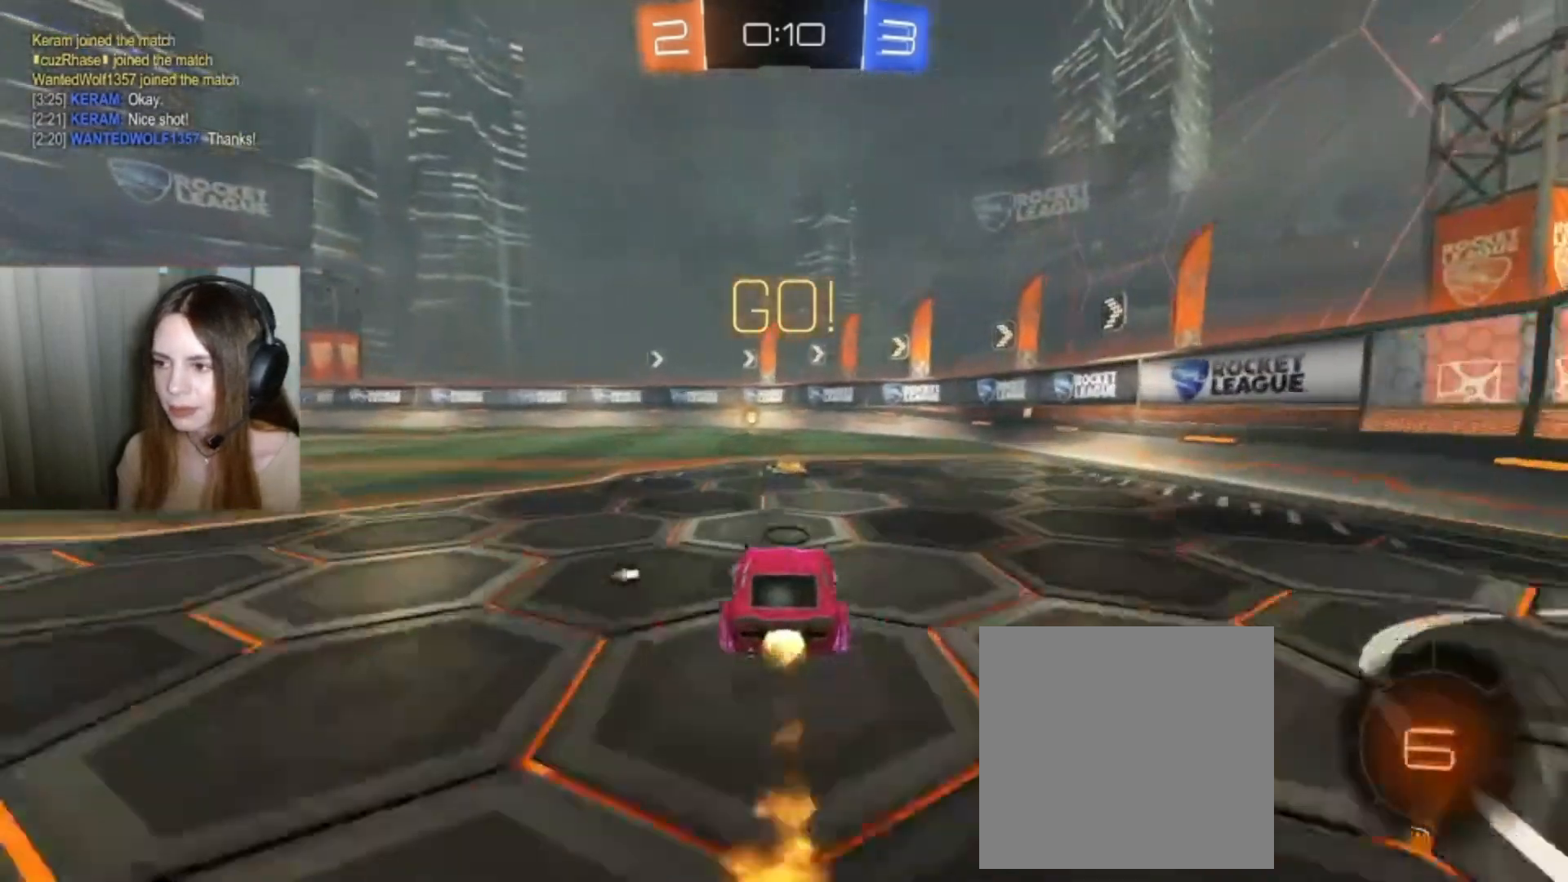
{"buttons": ["B", "R2"], "left_stick": "center", "right_stick": "center", "events": [[200, "Y", "down"], [333, "Y", "up"]]}
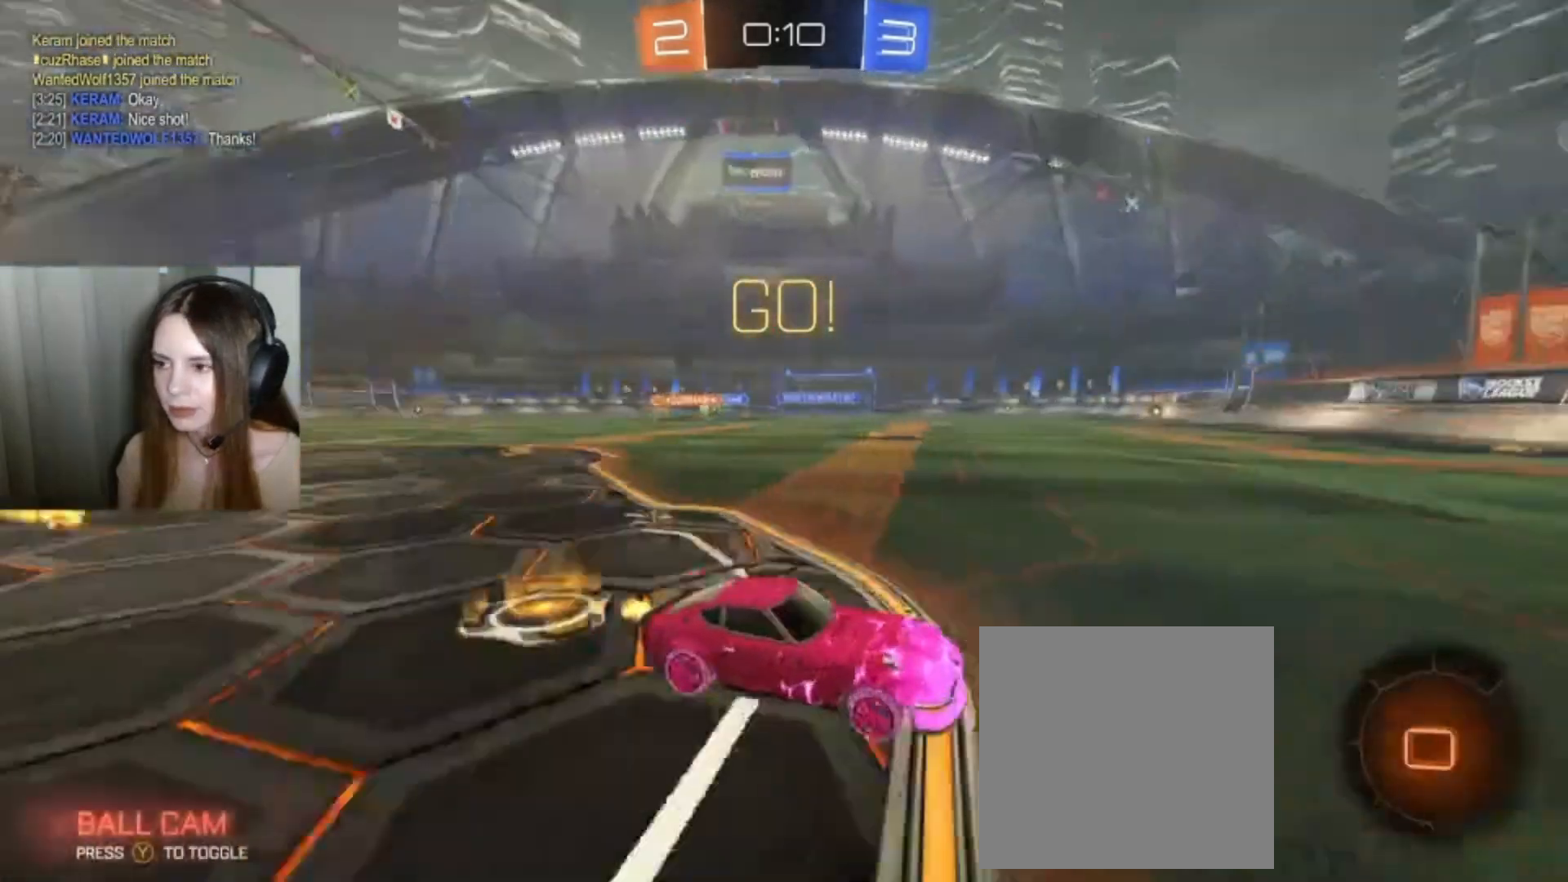
{"buttons": ["R2"], "left_stick": "left", "right_stick": "center", "events": [[67, "B", "up"], [233, "left_stick", "left"], [300, "X", "down"], [400, "X", "up"]]}
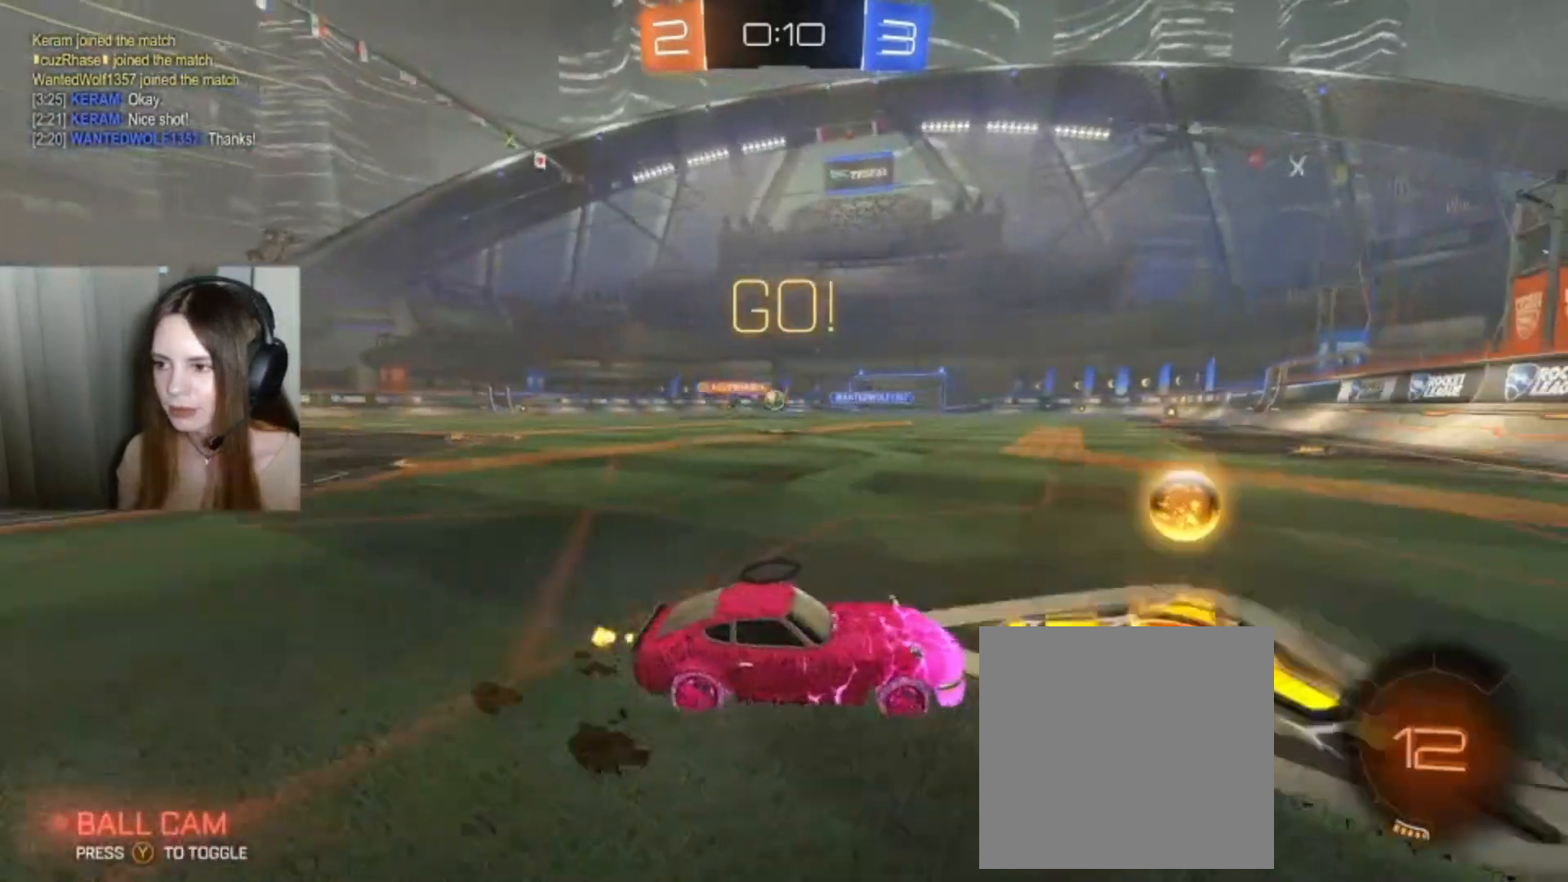
{"buttons": ["B", "R2"], "left_stick": "center", "right_stick": "center", "events": [[100, "R2", "up"], [267, "R2", "down"], [300, "B", "down"], [500, "left_stick", "center"]]}
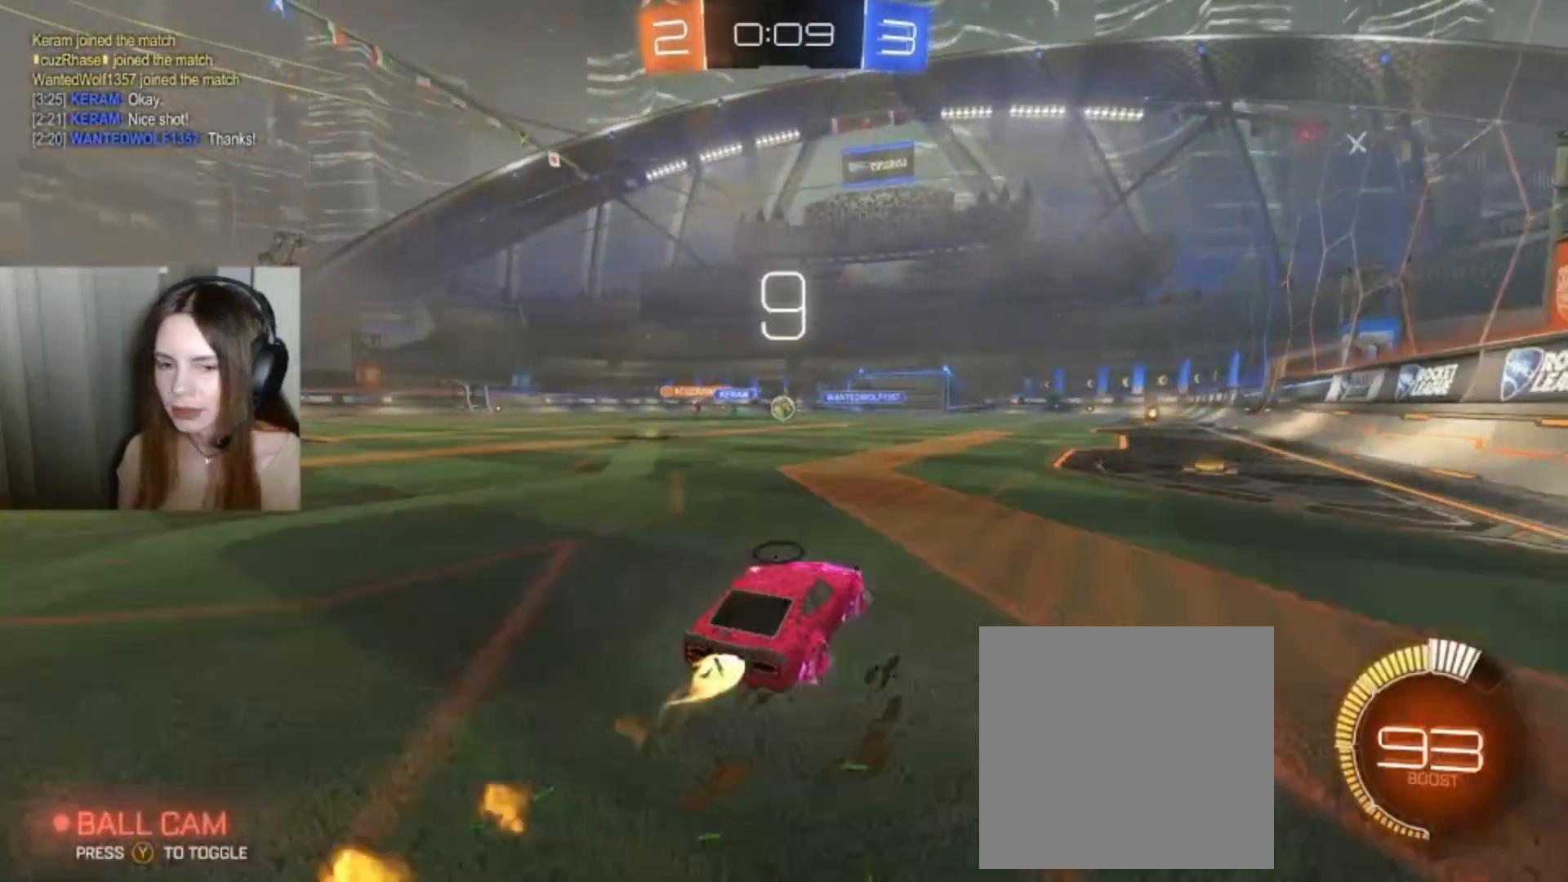
{"buttons": ["R2"], "left_stick": "center", "right_stick": "center", "events": [[467, "B", "up"]]}
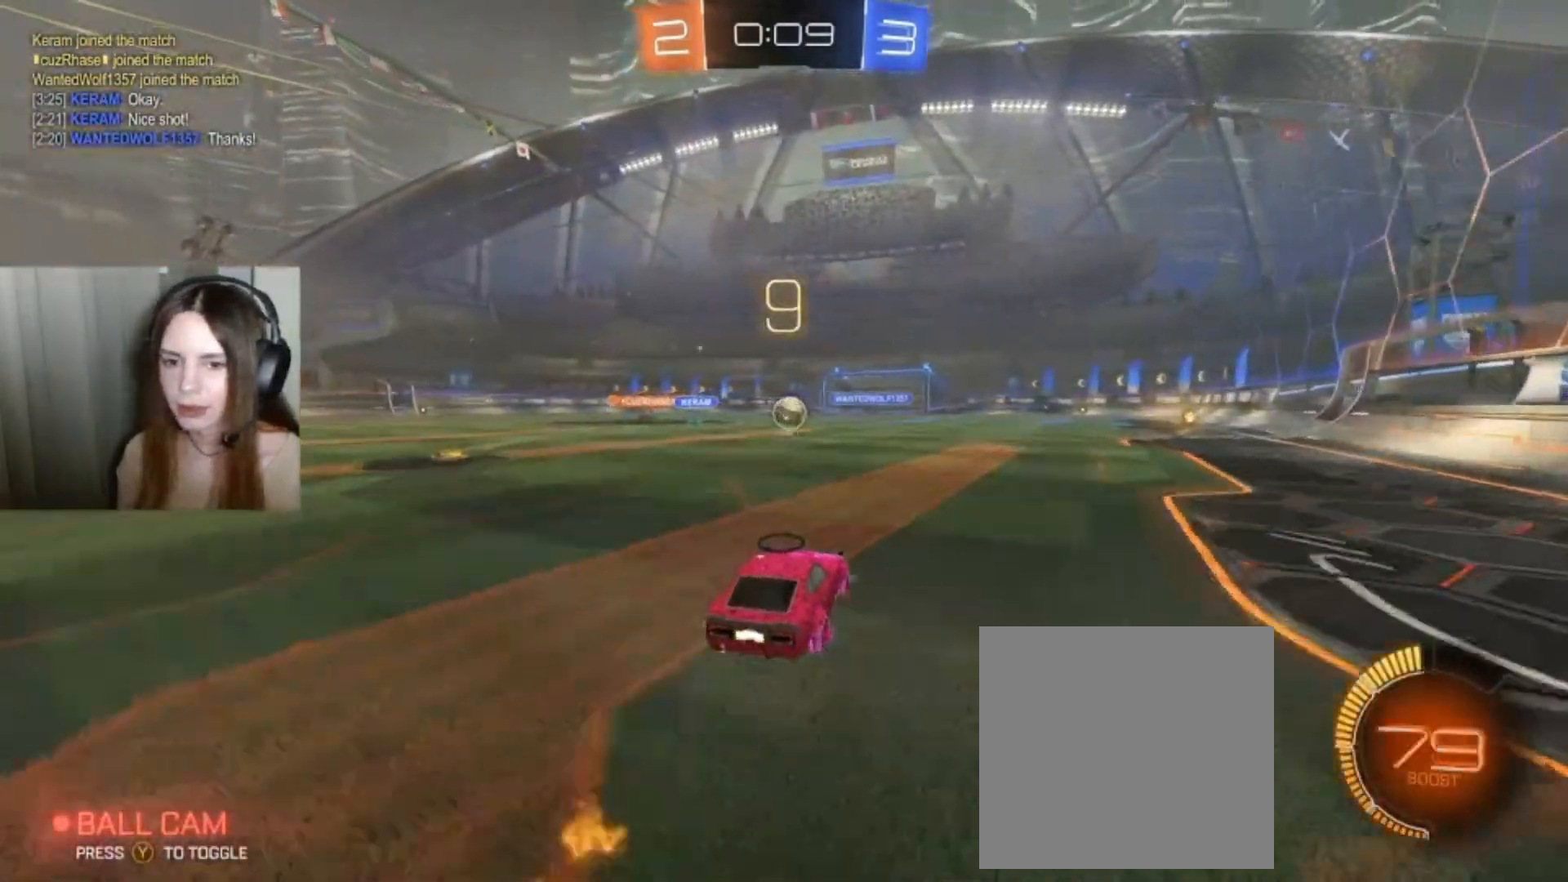
{"buttons": [], "left_stick": "center", "right_stick": "center", "events": [[233, "left_stick", "right"], [333, "left_stick", "center"], [367, "R2", "up"]]}
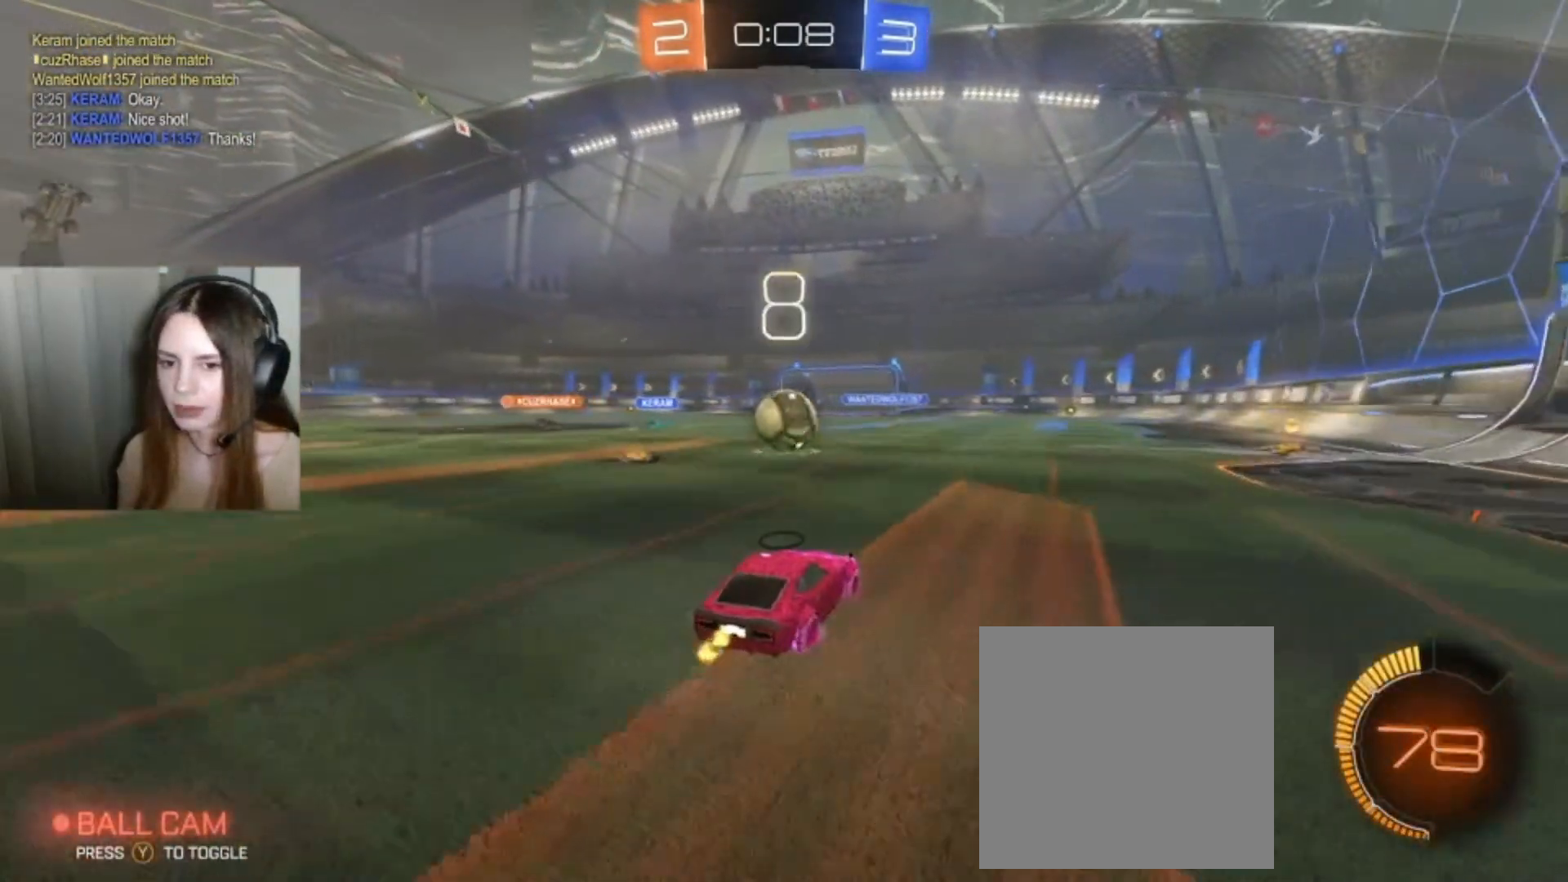
{"buttons": ["L1", "R2", "L3"], "left_stick": "up", "right_stick": "center", "events": [[67, "R2", "down"], [167, "left_stick", "right"], [300, "A", "down"], [333, "B", "down"], [333, "left_stick", "up-right"], [367, "L1", "down"], [400, "A", "up"], [433, "B", "up"], [467, "L3", "down"], [467, "left_stick", "up"]]}
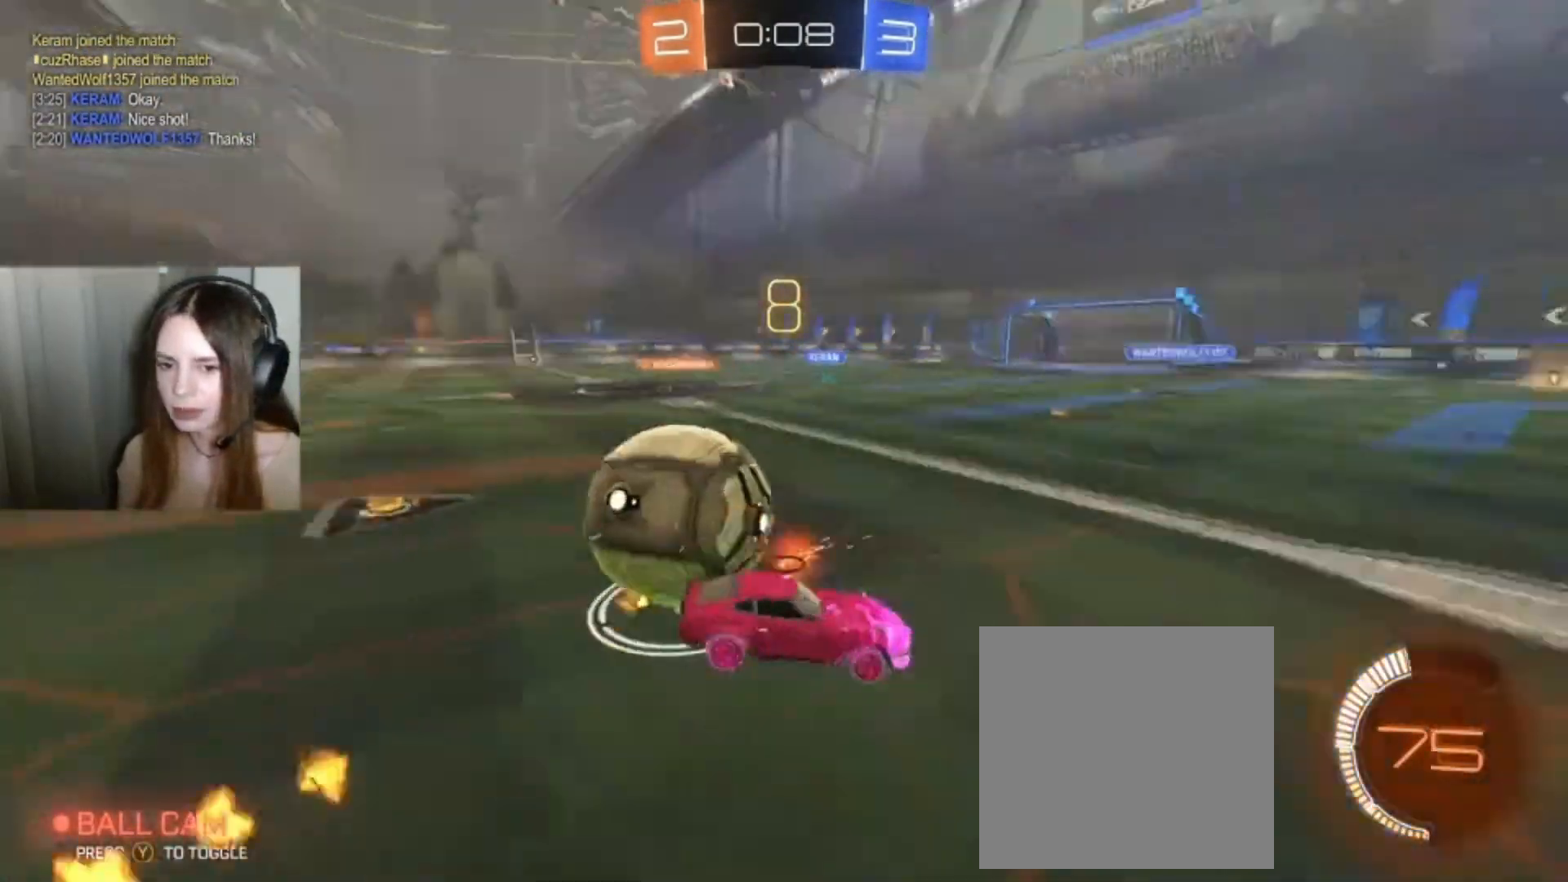
{"buttons": [], "left_stick": "center", "right_stick": "center", "events": [[33, "A", "down"], [33, "B", "down"], [67, "L3", "up"], [133, "A", "up"], [133, "B", "up"], [133, "L1", "up"], [267, "left_stick", "center"], [333, "R2", "up"]]}
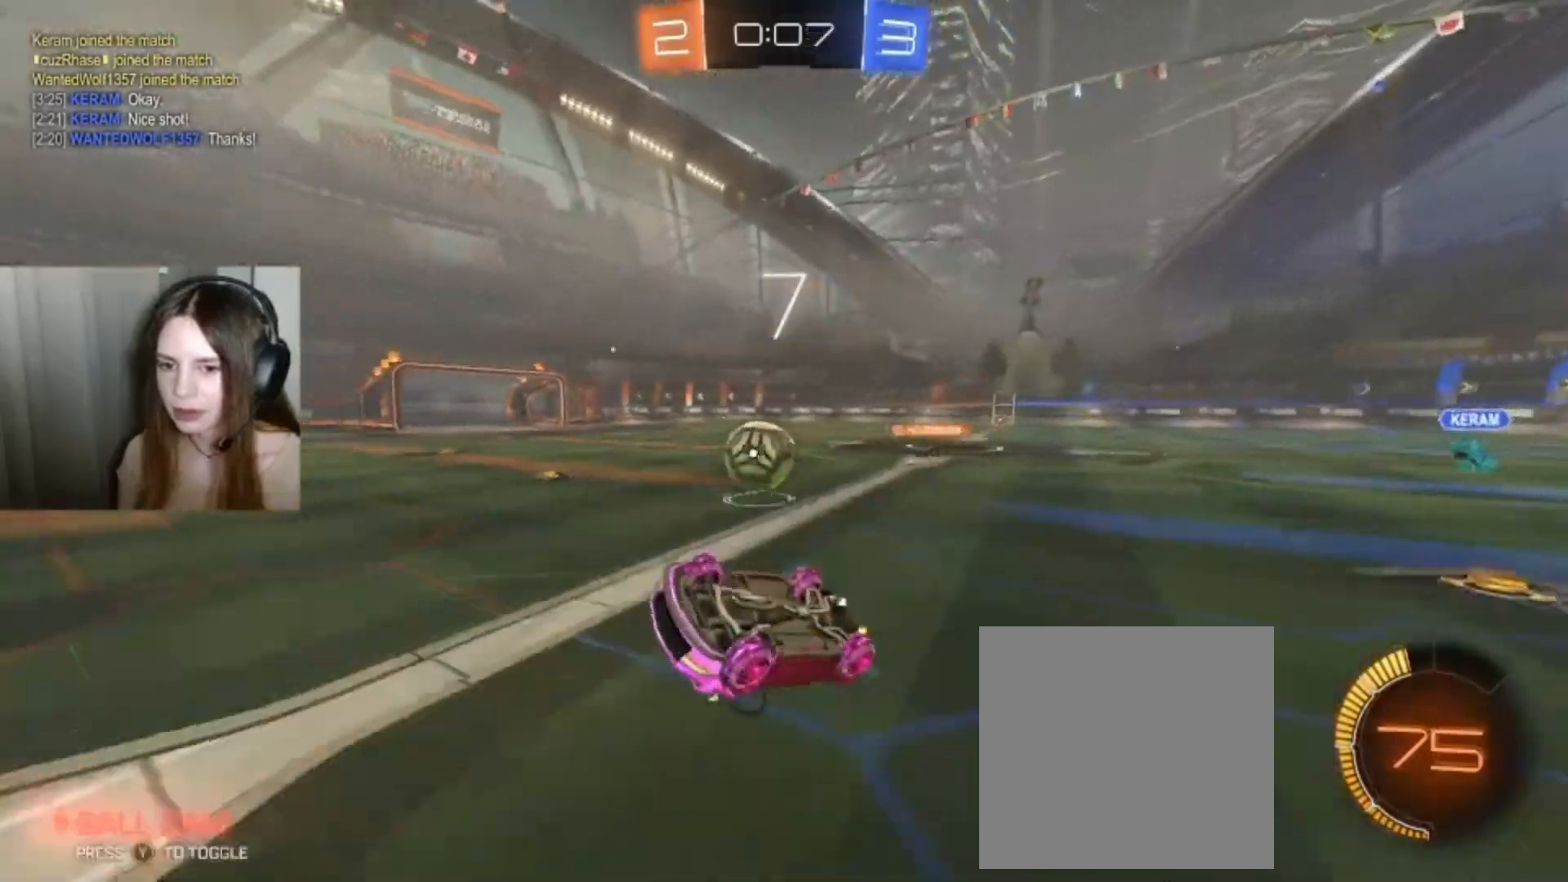
{"buttons": [], "left_stick": "left", "right_stick": "center", "events": [[367, "left_stick", "left"], [433, "X", "down"], [500, "X", "up"]]}
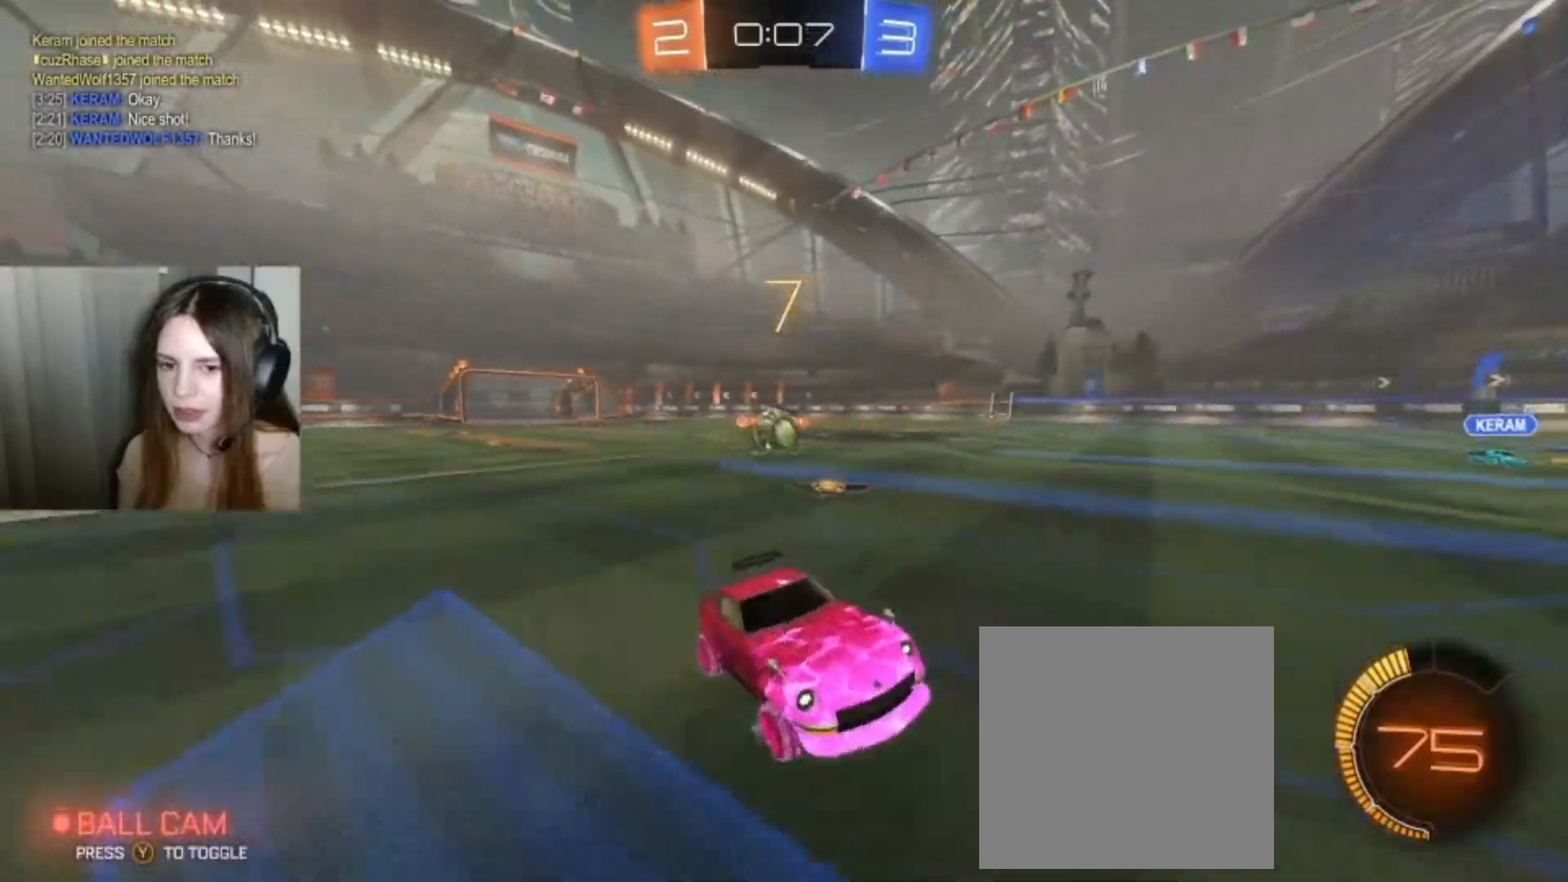
{"buttons": ["B", "R2"], "left_stick": "left", "right_stick": "center", "events": [[133, "R2", "down"], [200, "B", "down"]]}
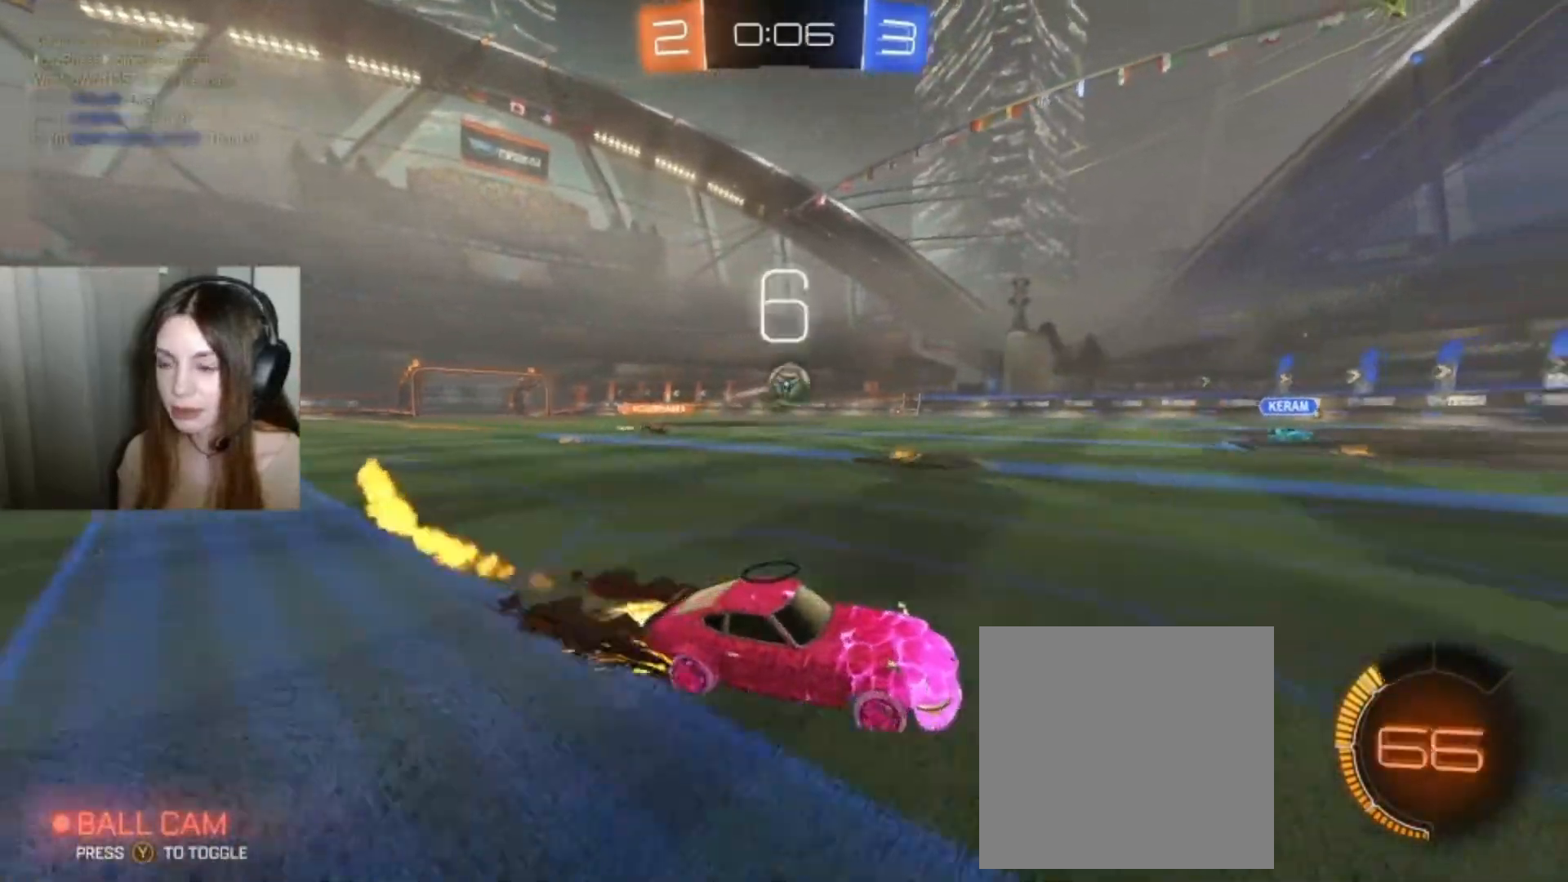
{"buttons": ["B", "R2"], "left_stick": "left", "right_stick": "center", "events": [[67, "Y", "down"], [167, "Y", "up"]]}
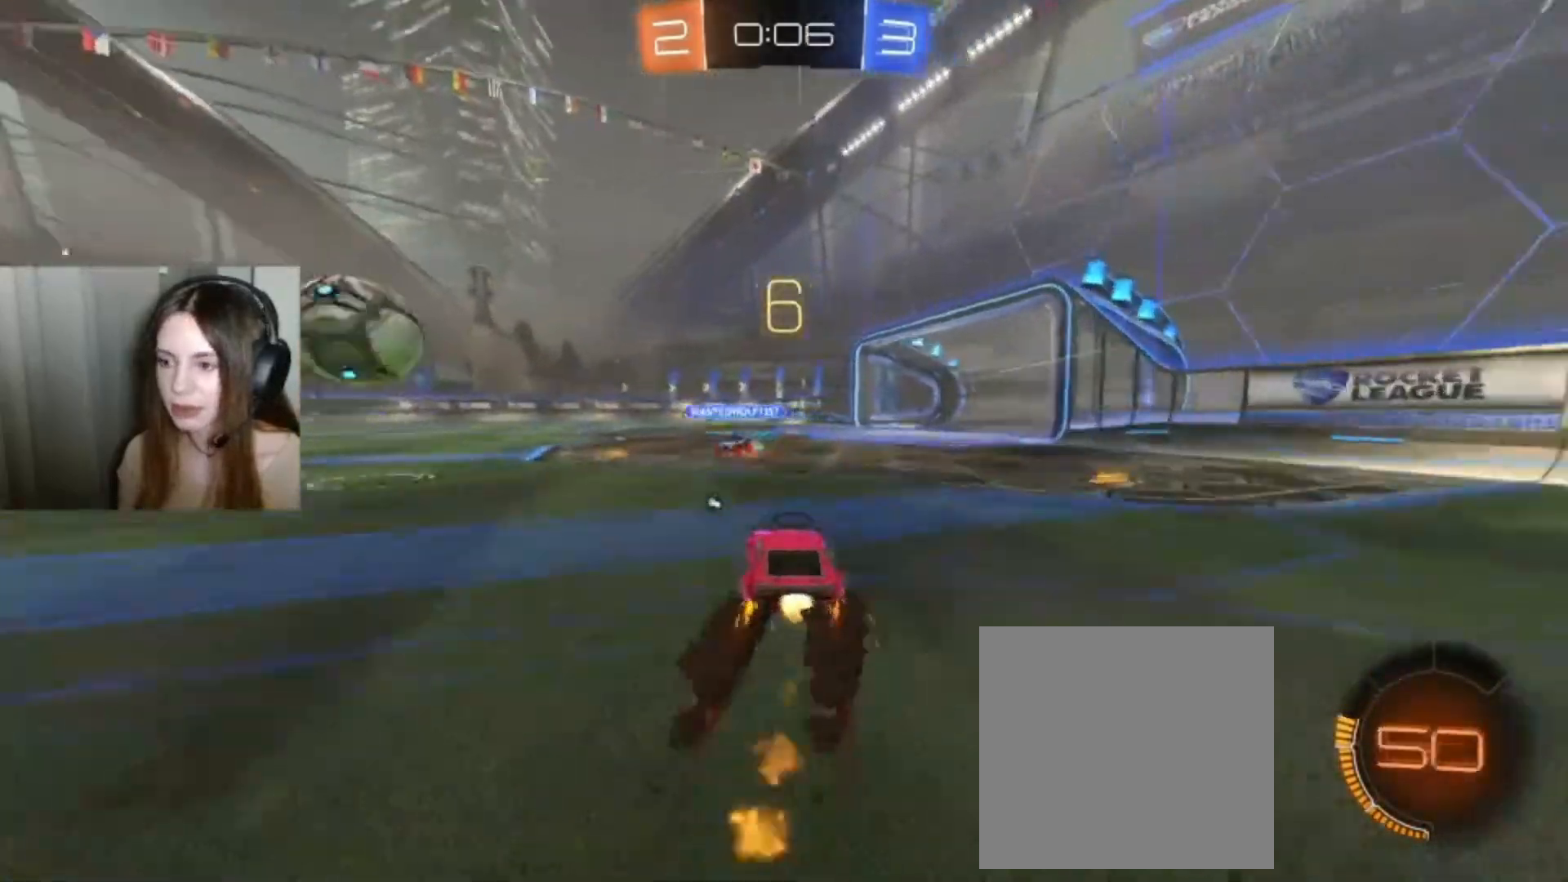
{"buttons": ["Y", "R2"], "left_stick": "left", "right_stick": "center", "events": [[67, "left_stick", "center"], [100, "B", "up"], [200, "left_stick", "right"], [433, "Y", "down"], [467, "left_stick", "left"]]}
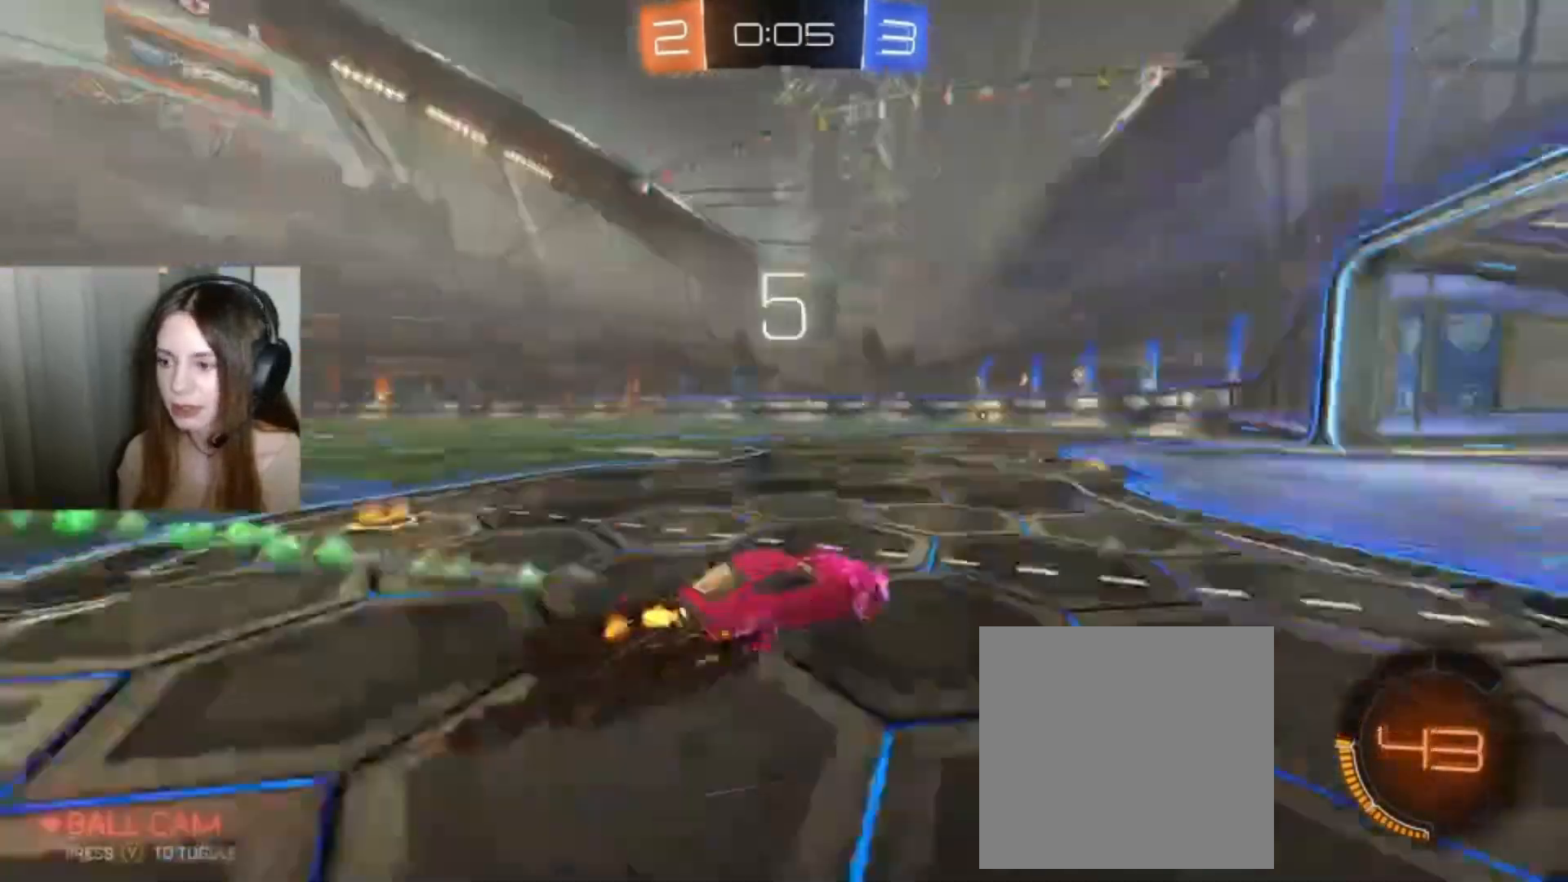
{"buttons": ["B", "R2"], "left_stick": "left", "right_stick": "center", "events": [[33, "Y", "up"], [200, "B", "down"], [367, "Y", "down"], [500, "Y", "up"]]}
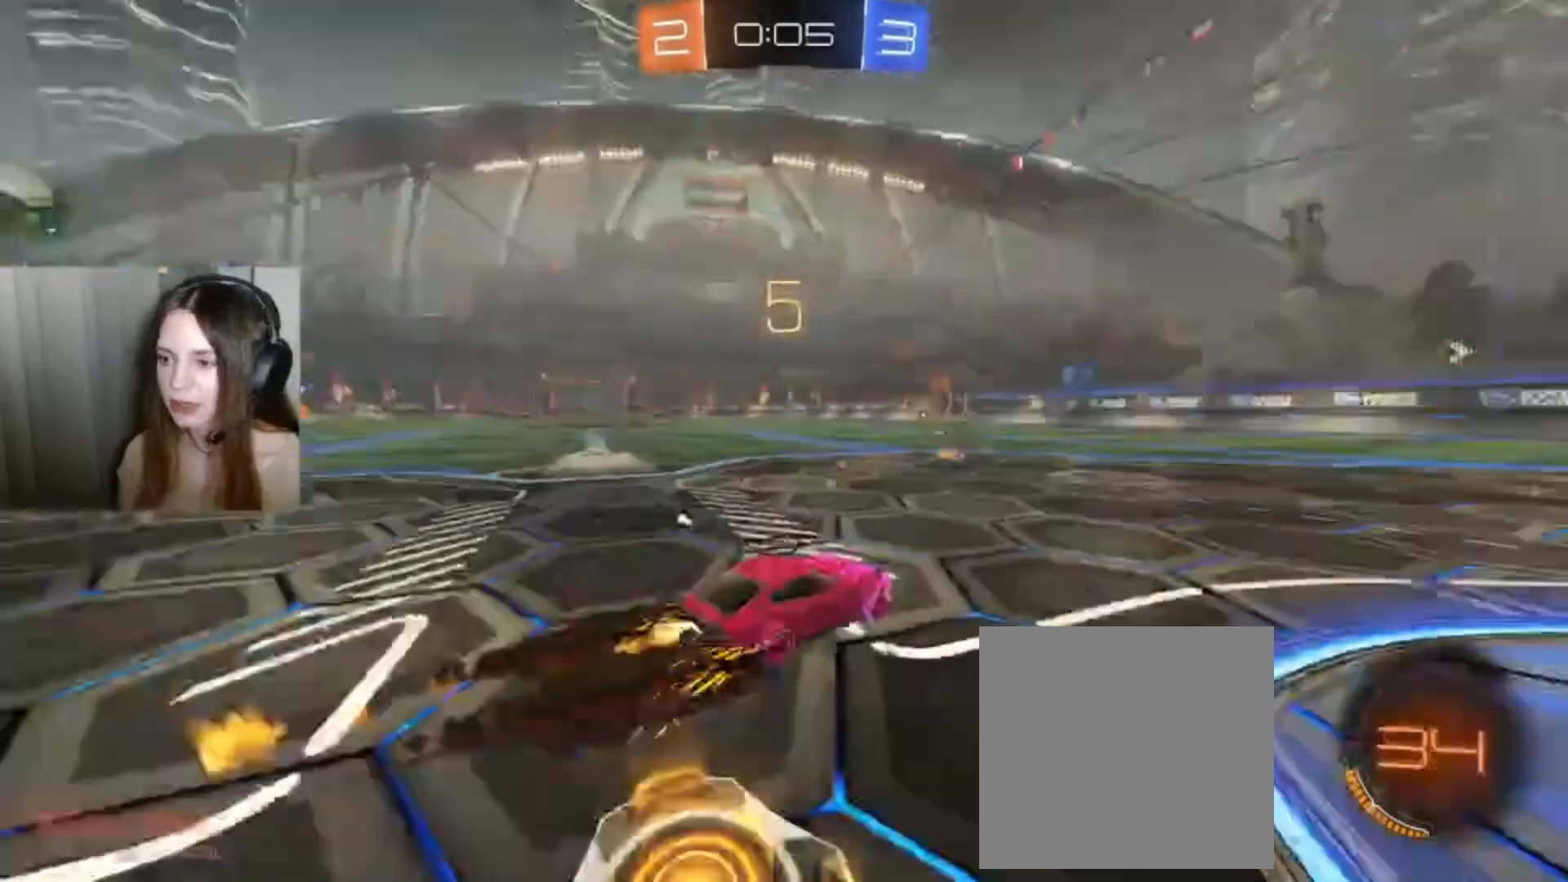
{"buttons": ["R2"], "left_stick": "center", "right_stick": "center", "events": [[333, "left_stick", "center"], [467, "B", "up"]]}
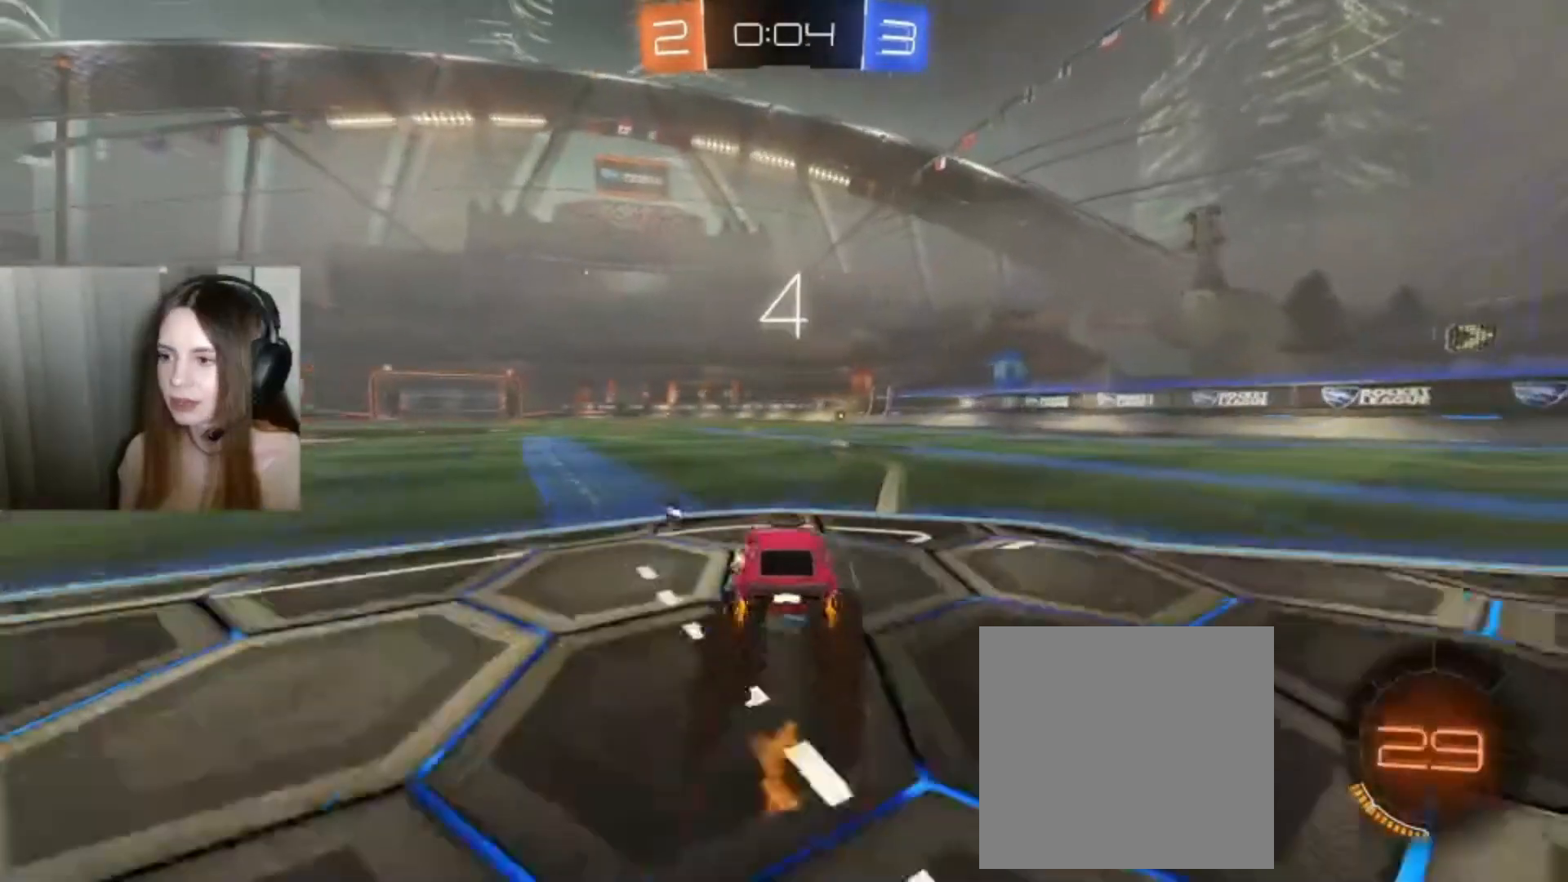
{"buttons": ["R2"], "left_stick": "center", "right_stick": "center", "events": [[67, "B", "down"], [100, "left_stick", "right"], [200, "left_stick", "center"], [433, "B", "up"]]}
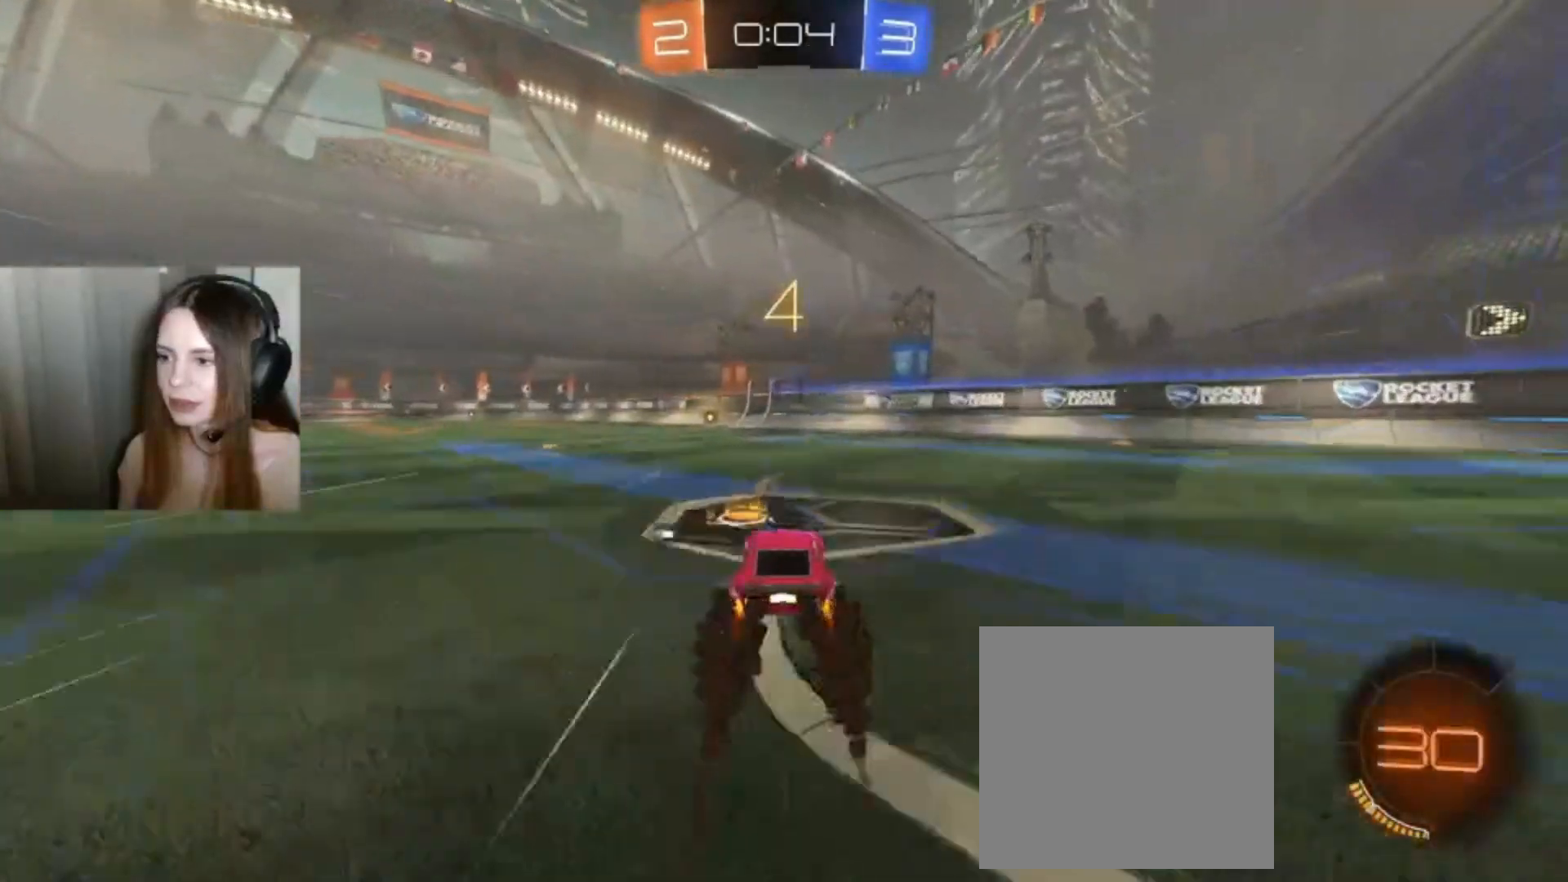
{"buttons": ["R2"], "left_stick": "center", "right_stick": "center", "events": [[133, "A", "down"], [133, "left_stick", "up"], [167, "L1", "down"], [233, "A", "up"], [267, "A", "down"], [333, "L1", "up"], [400, "A", "up"], [433, "left_stick", "center"]]}
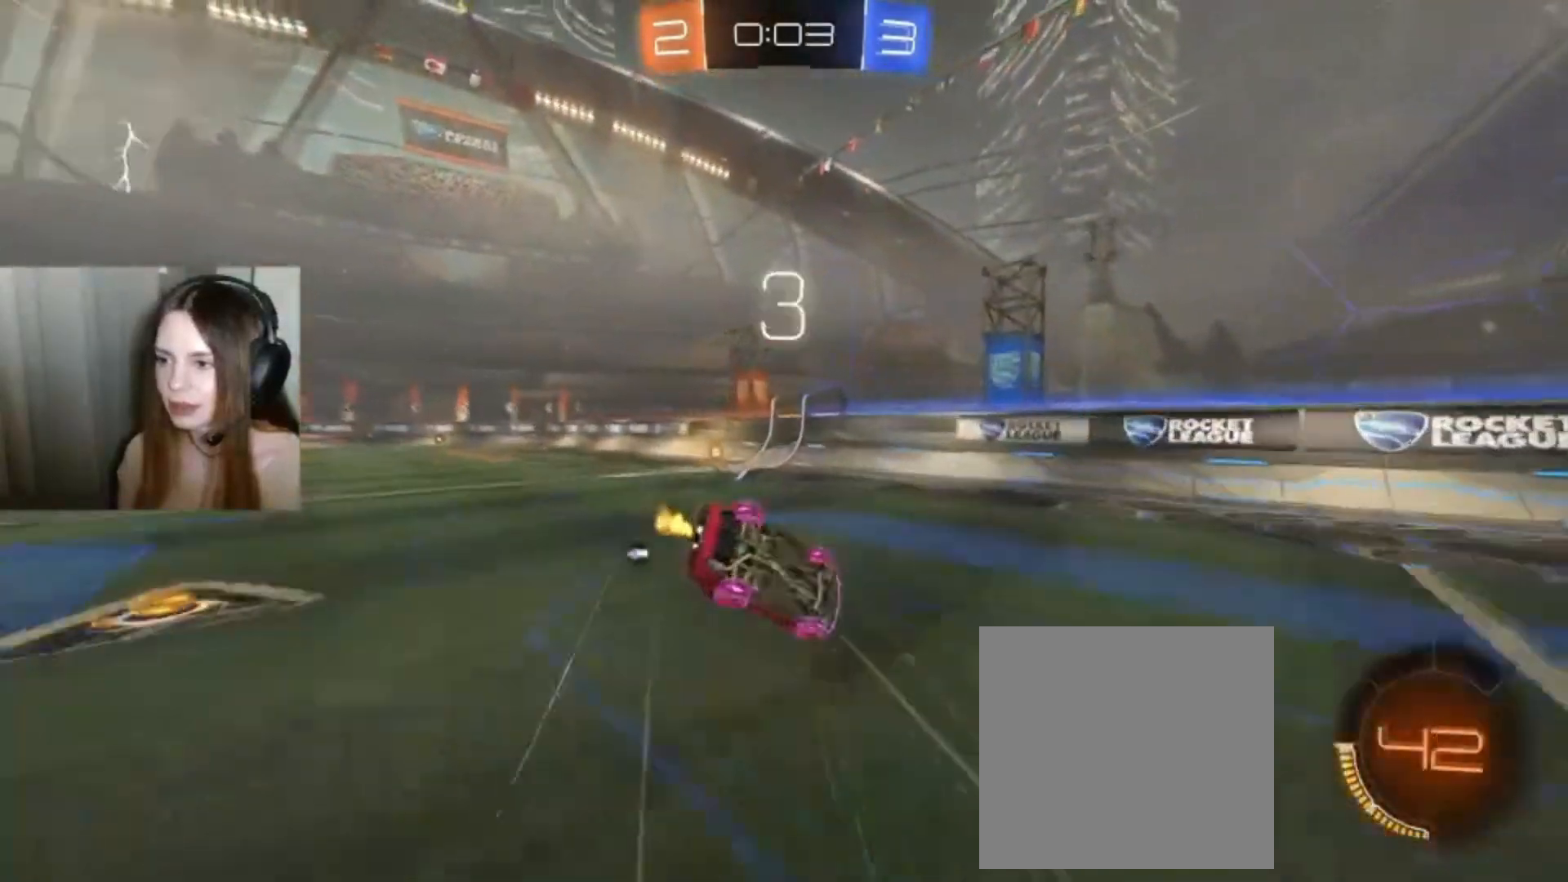
{"buttons": ["R2"], "left_stick": "center", "right_stick": "center", "events": [[133, "Y", "down"], [200, "Y", "up"]]}
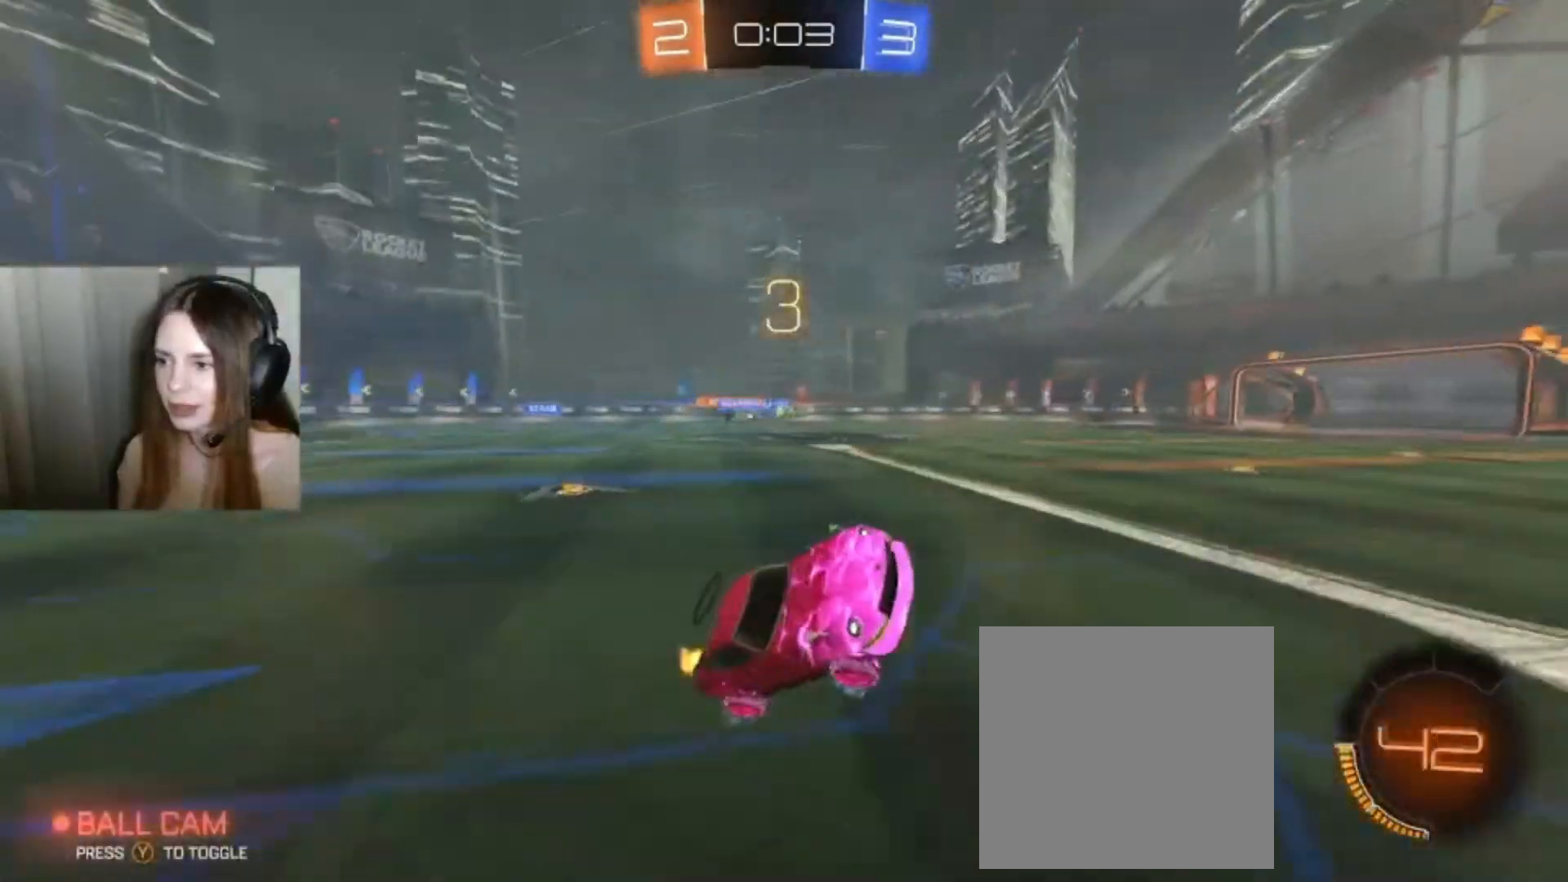
{"buttons": ["B", "R2"], "left_stick": "left", "right_stick": "center", "events": [[233, "left_stick", "left"], [267, "B", "down"]]}
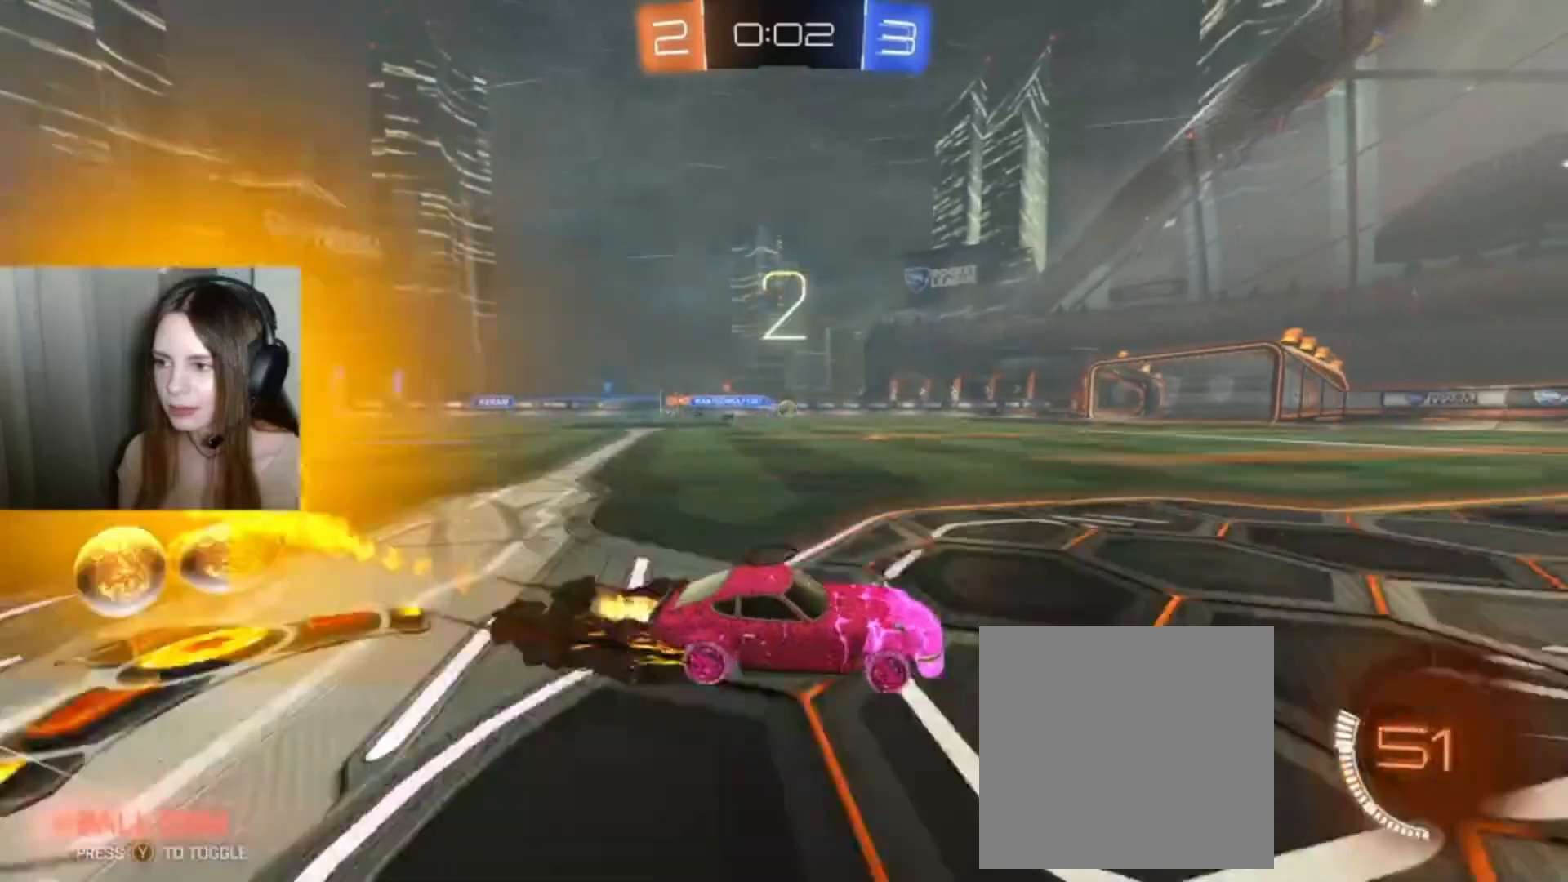
{"buttons": ["R2"], "left_stick": "center", "right_stick": "center", "events": [[200, "B", "up"], [233, "left_stick", "center"]]}
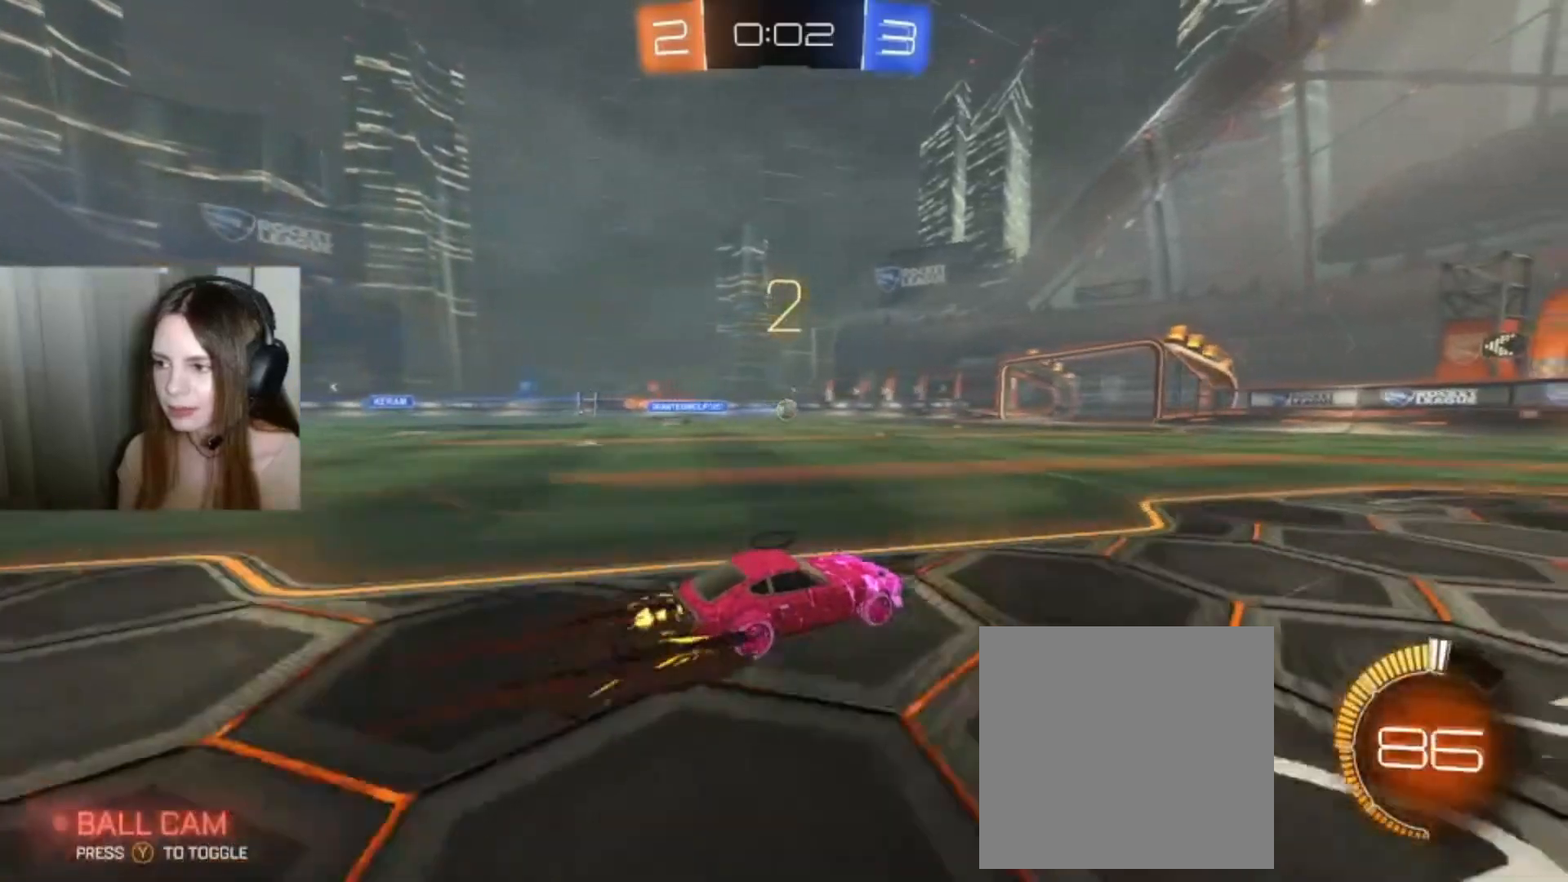
{"buttons": ["R2"], "left_stick": "center", "right_stick": "center", "events": [[333, "left_stick", "left"], [500, "left_stick", "center"]]}
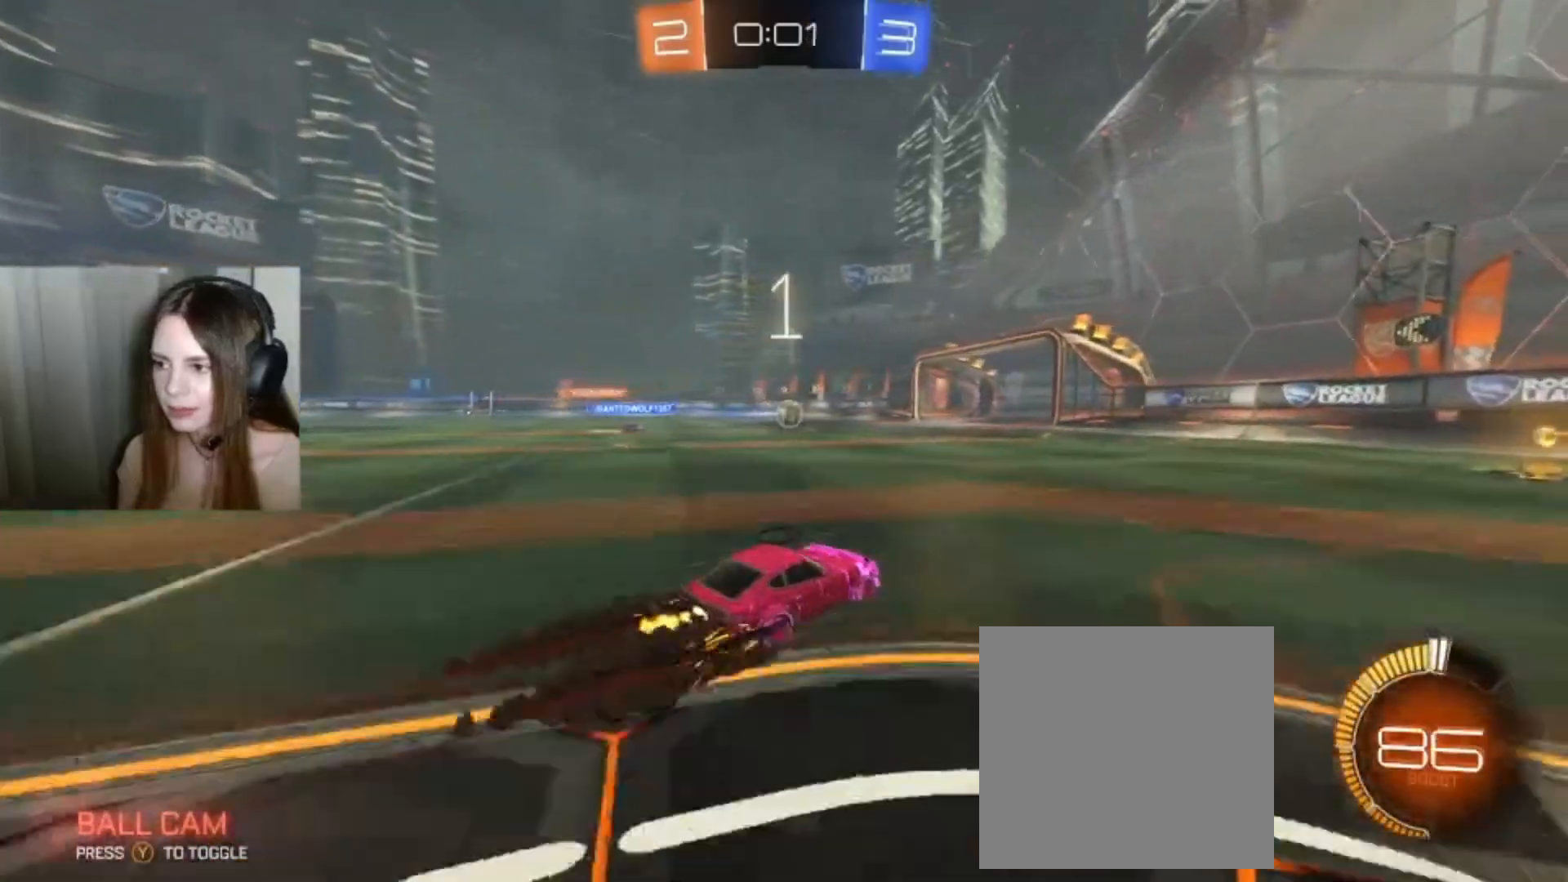
{"buttons": ["R2"], "left_stick": "center", "right_stick": "center", "events": [[167, "B", "down"], [467, "B", "up"]]}